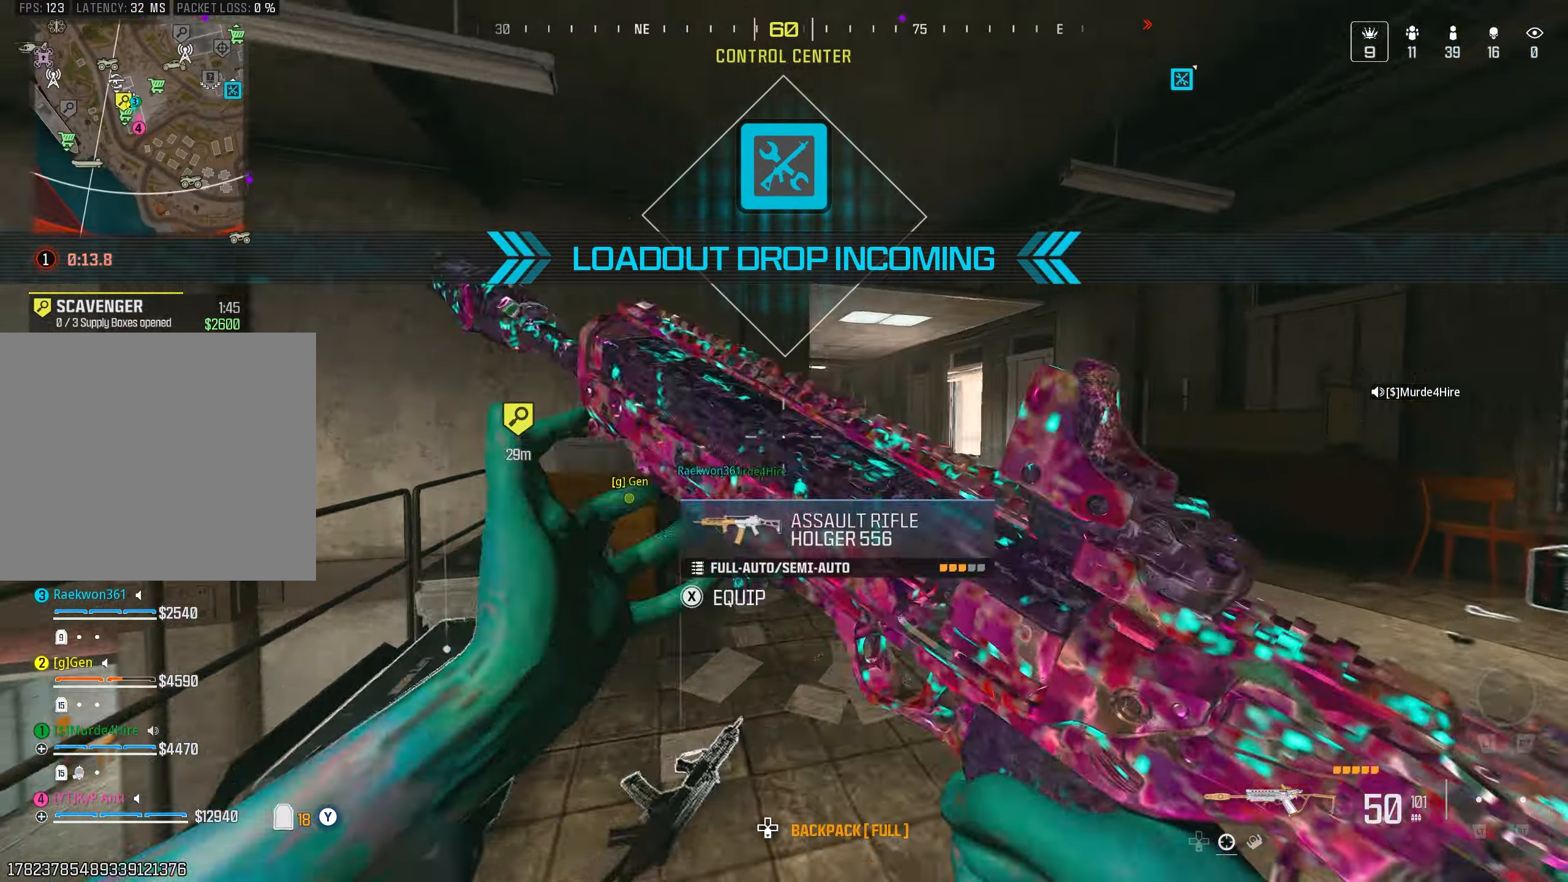
Gameplay with a controller (PlayStation layout); each line is a JSON object with the inputs held at the frame after it. "events" lists button and stick changes between this image and that frame as [ms after this image, input, new state], when the widget could be followed in between.
{"buttons": ["L3"], "left_stick": "up-left", "right_stick": "center", "events": [[66, "CIRCLE", "up"], [150, "CROSS", "down"], [183, "L1", "down"], [233, "CROSS", "up"], [233, "right_stick", "left"], [416, "L3", "down"], [466, "L1", "up"], [466, "left_stick", "up-left"], [500, "right_stick", "center"]]}
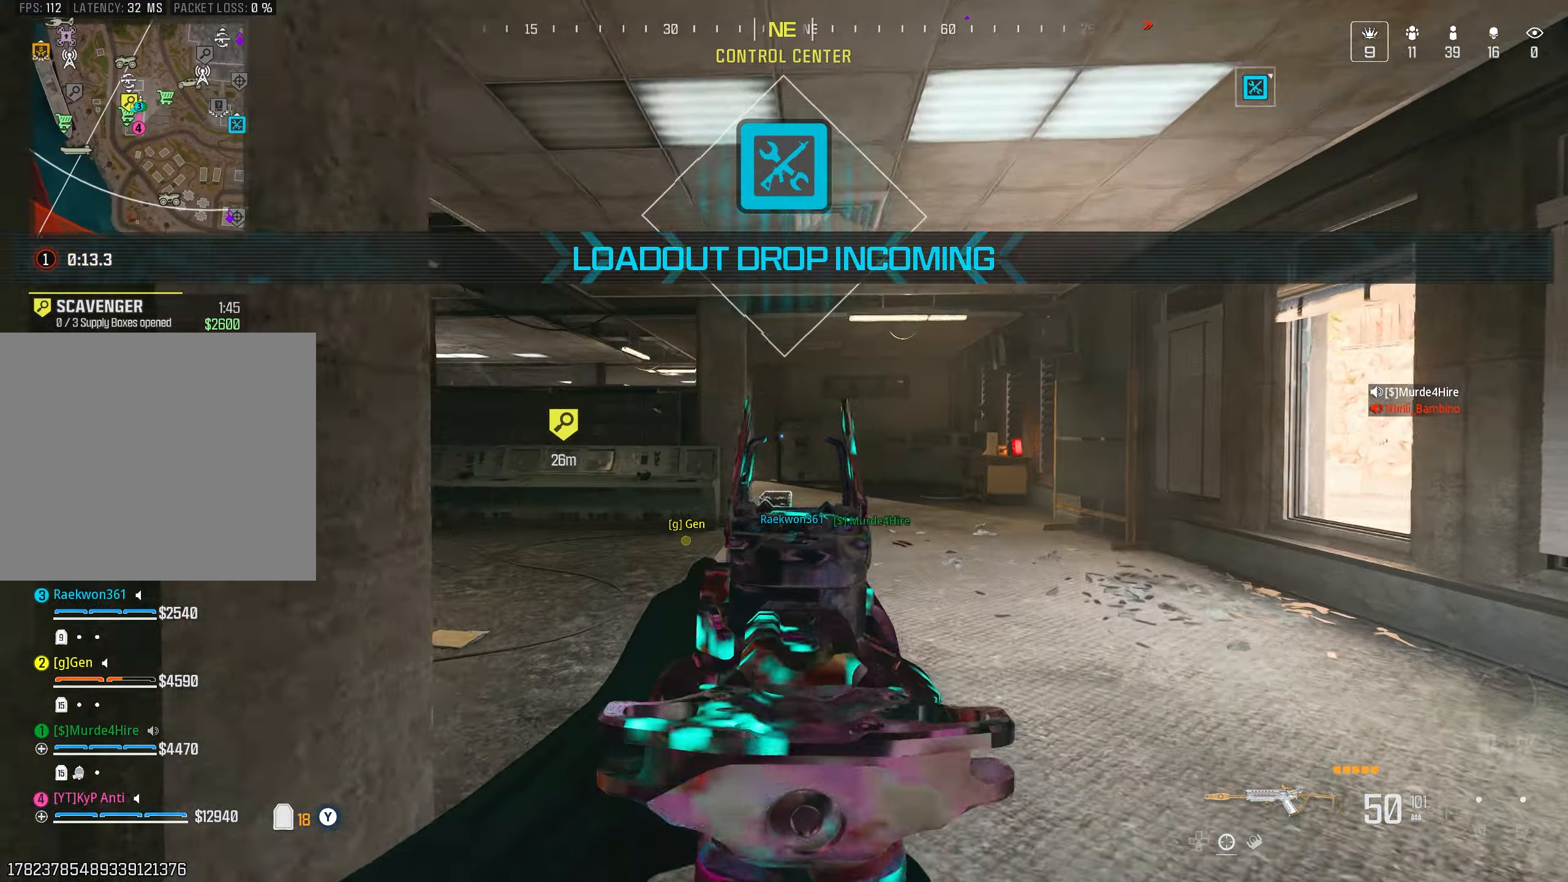
{"buttons": ["TRIANGLE"], "left_stick": "up", "right_stick": "down-right", "events": [[50, "L3", "up"], [50, "TRIANGLE", "down"], [66, "left_stick", "up"], [100, "TRIANGLE", "up"], [100, "right_stick", "right"], [166, "TRIANGLE", "down"], [216, "TRIANGLE", "up"], [266, "right_stick", "down-right"], [333, "TRIANGLE", "down"], [333, "left_stick", "up-left"], [383, "TRIANGLE", "up"], [433, "left_stick", "up"], [450, "TRIANGLE", "down"]]}
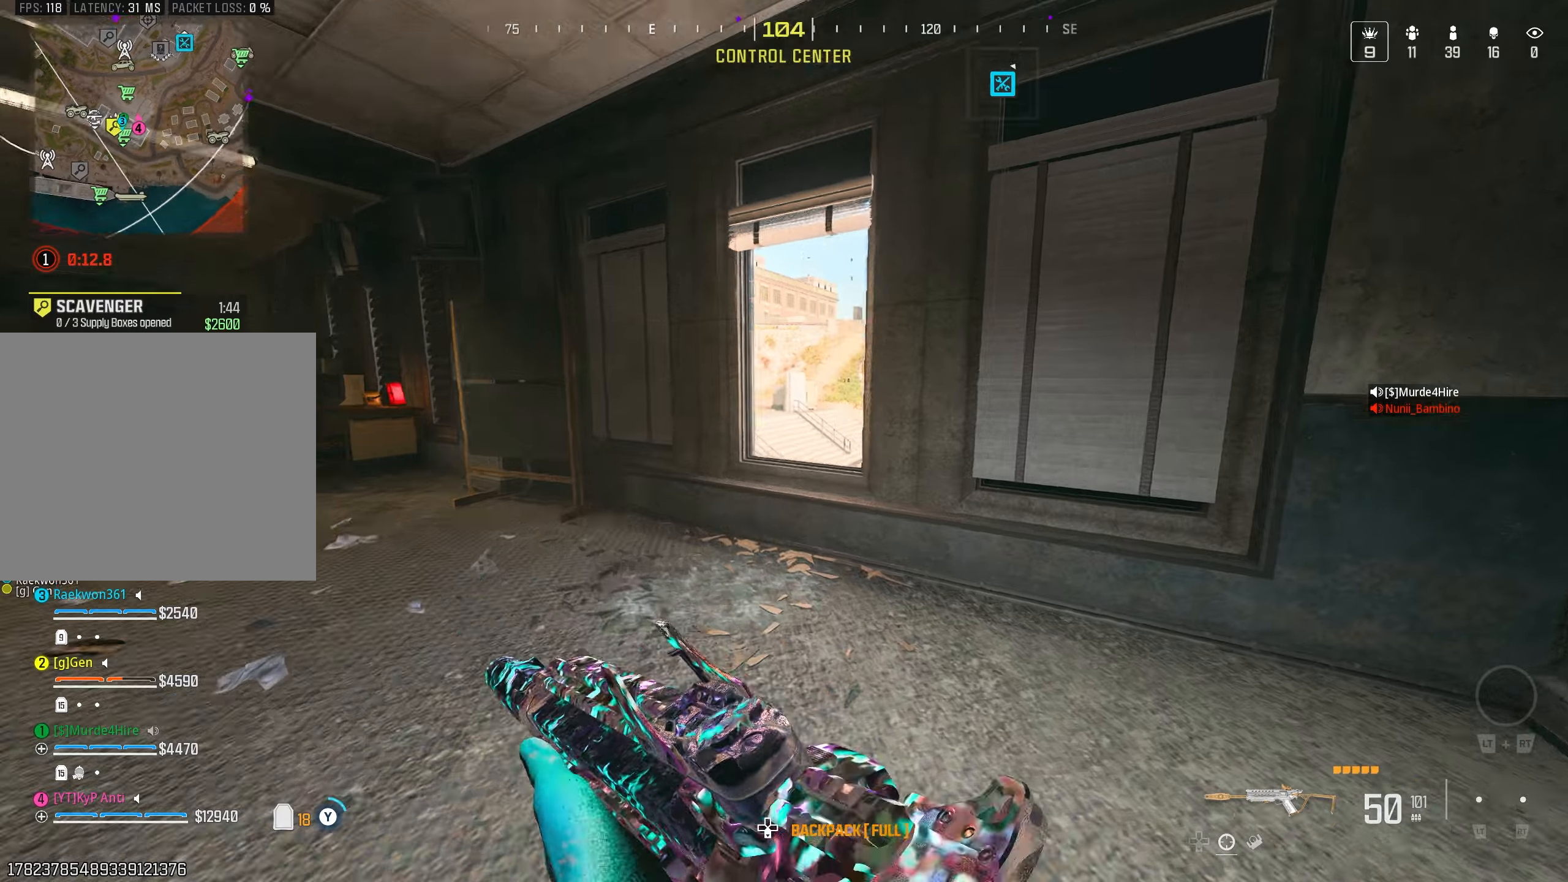
{"buttons": ["TRIANGLE"], "left_stick": "down-right", "right_stick": "right", "events": [[33, "TRIANGLE", "up"], [83, "left_stick", "up-left"], [316, "TRIANGLE", "down"], [366, "TRIANGLE", "up"], [383, "right_stick", "right"], [400, "left_stick", "down-left"], [450, "TRIANGLE", "down"], [500, "left_stick", "down-right"]]}
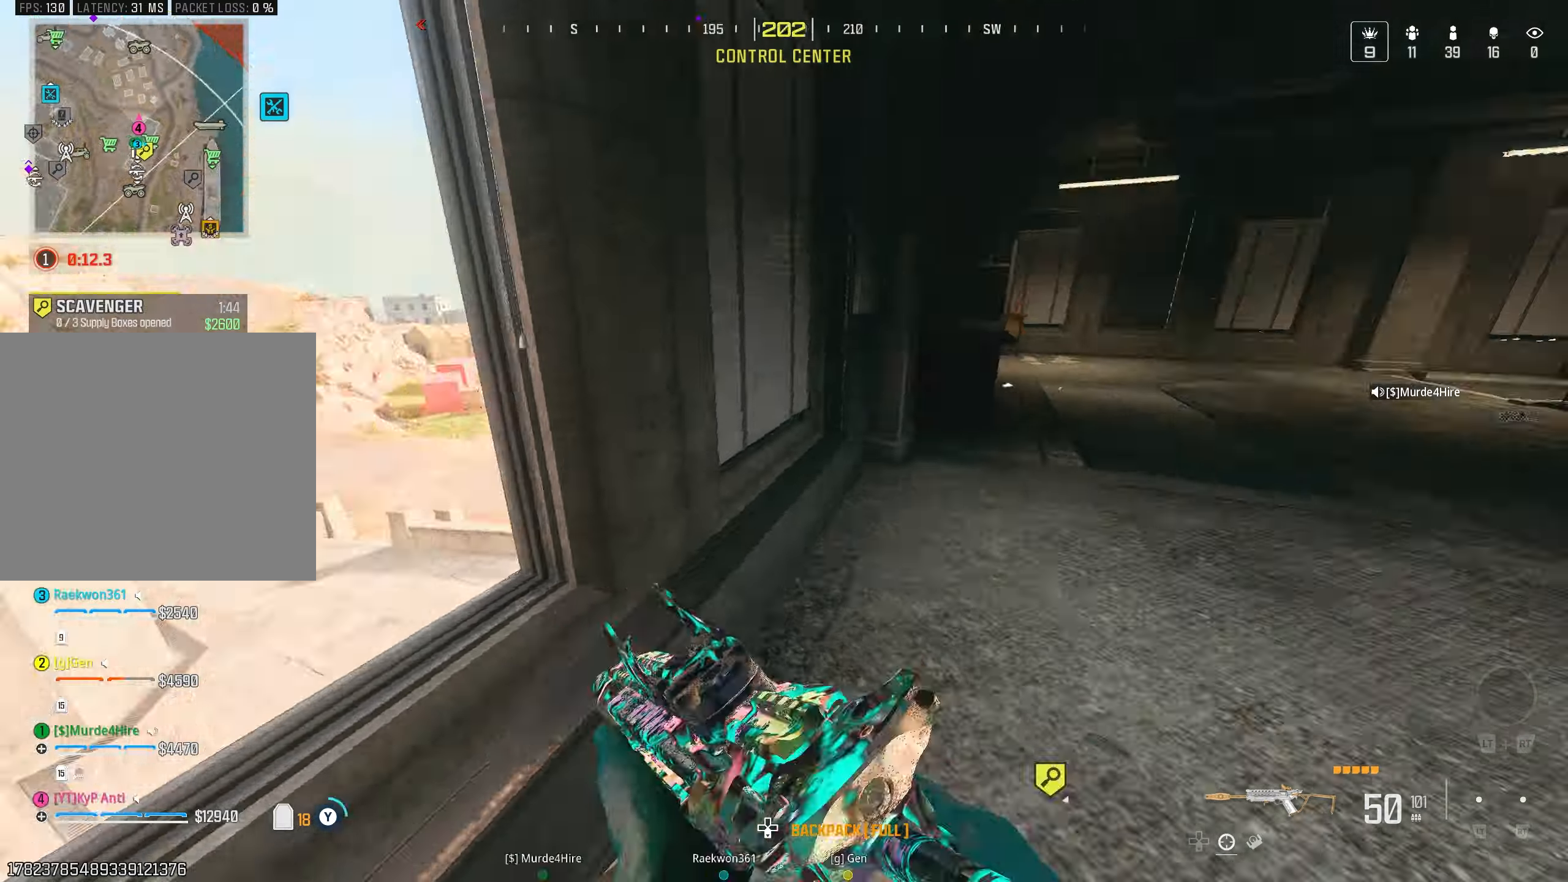
{"buttons": [], "left_stick": "up-right", "right_stick": "right", "events": [[16, "TRIANGLE", "up"], [83, "left_stick", "up-right"], [116, "TRIANGLE", "down"], [166, "TRIANGLE", "up"], [166, "left_stick", "up"], [250, "TRIANGLE", "down"], [316, "TRIANGLE", "up"], [366, "right_stick", "up-left"], [466, "right_stick", "right"], [483, "left_stick", "up-right"]]}
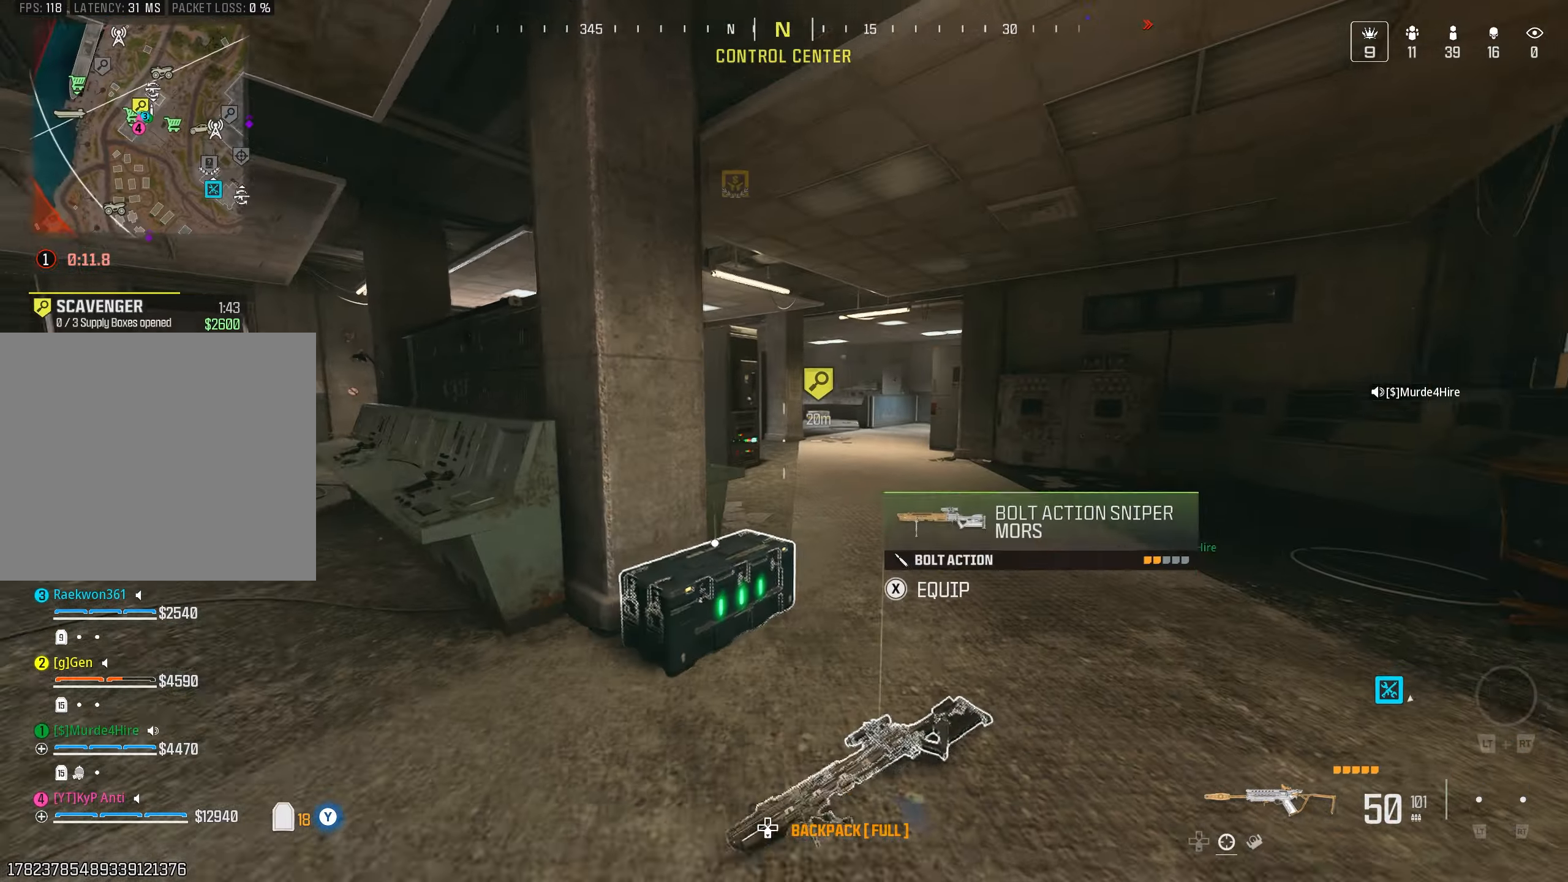
{"buttons": [], "left_stick": "up", "right_stick": "center", "events": [[133, "L2", "down"], [133, "left_stick", "up"], [133, "right_stick", "center"], [200, "L2", "up"], [250, "right_stick", "left"], [383, "L2", "down"], [400, "right_stick", "center"], [450, "L2", "up"]]}
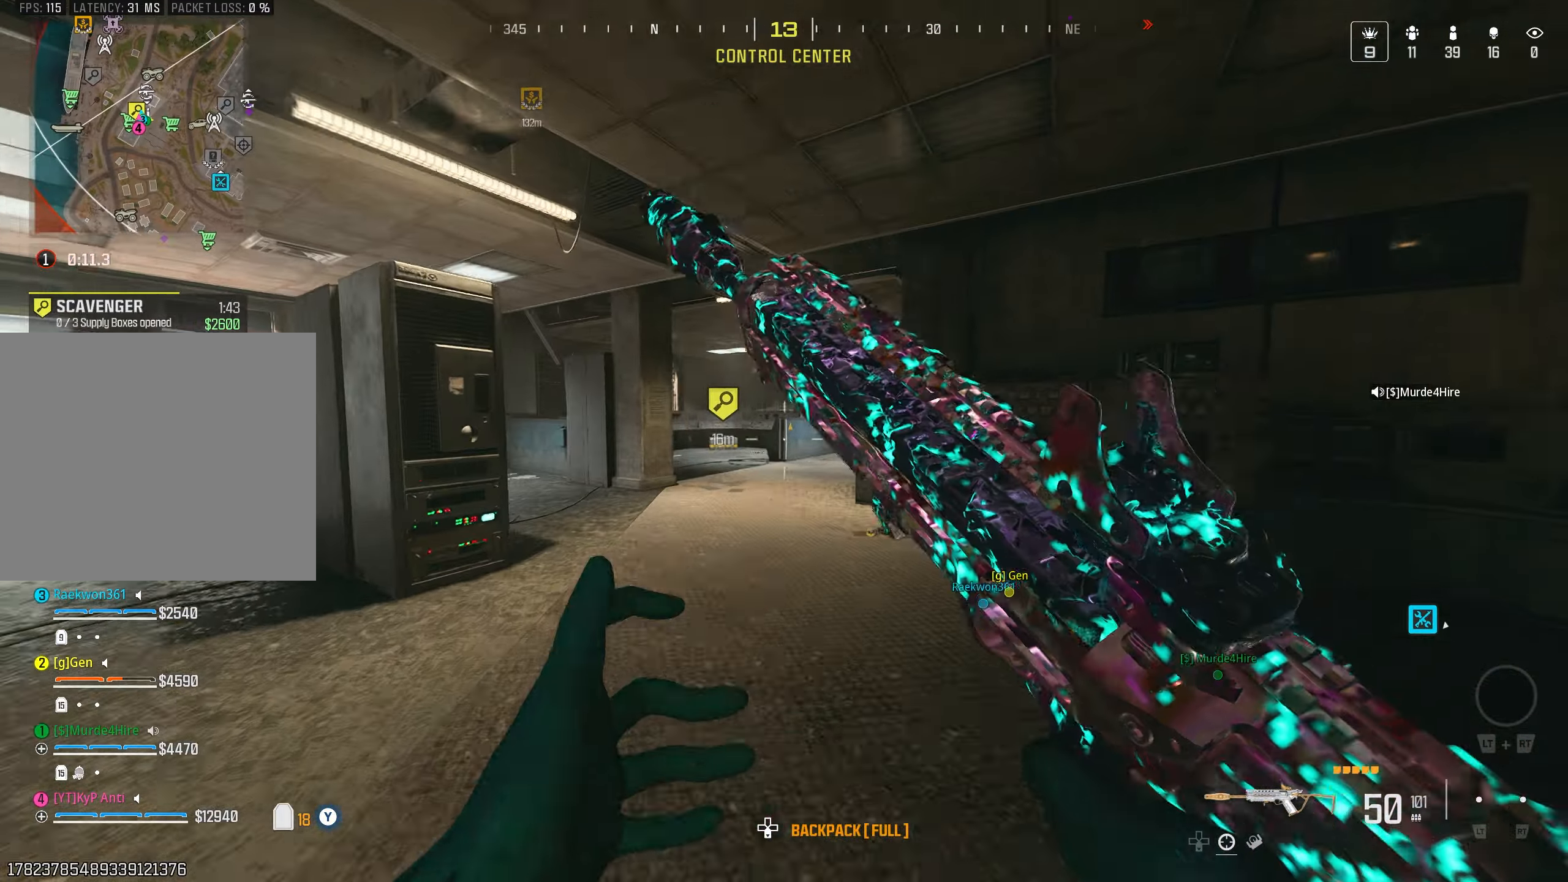
{"buttons": [], "left_stick": "up", "right_stick": "right", "events": [[83, "CIRCLE", "down"], [116, "right_stick", "right"], [150, "CIRCLE", "up"], [316, "L3", "down"], [416, "L3", "up"], [433, "TRIANGLE", "down"], [483, "TRIANGLE", "up"]]}
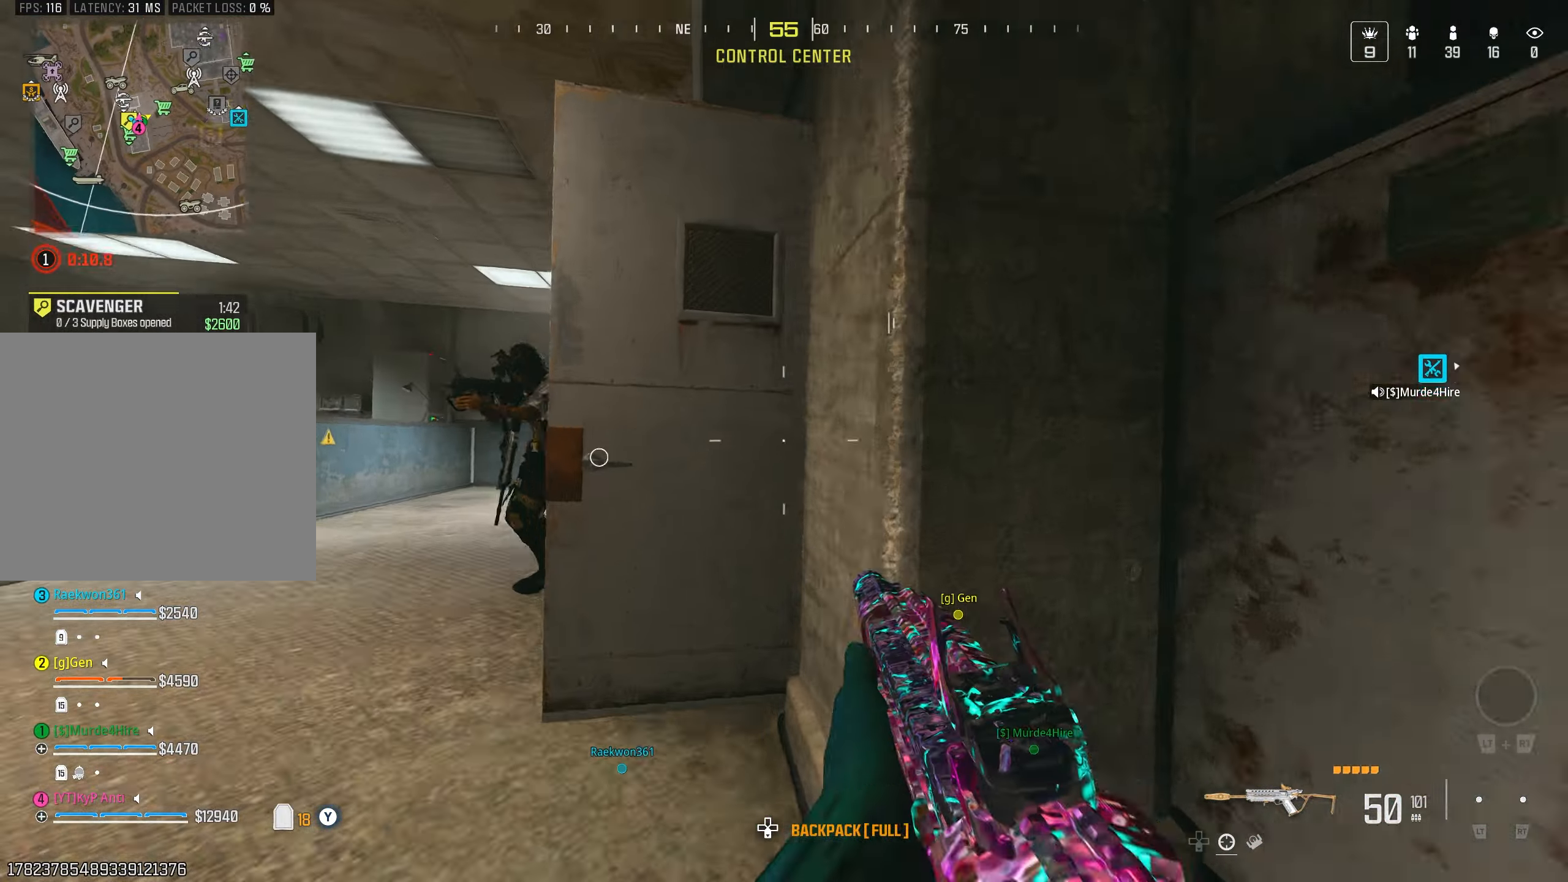
{"buttons": [], "left_stick": "up", "right_stick": "left", "events": [[50, "TRIANGLE", "down"], [66, "L3", "down"], [133, "TRIANGLE", "up"], [166, "L3", "up"], [233, "TRIANGLE", "down"], [233, "right_stick", "down"], [283, "TRIANGLE", "up"], [333, "right_stick", "left"], [350, "TRIANGLE", "down"], [383, "left_stick", "up-left"], [433, "TRIANGLE", "up"], [500, "left_stick", "up"]]}
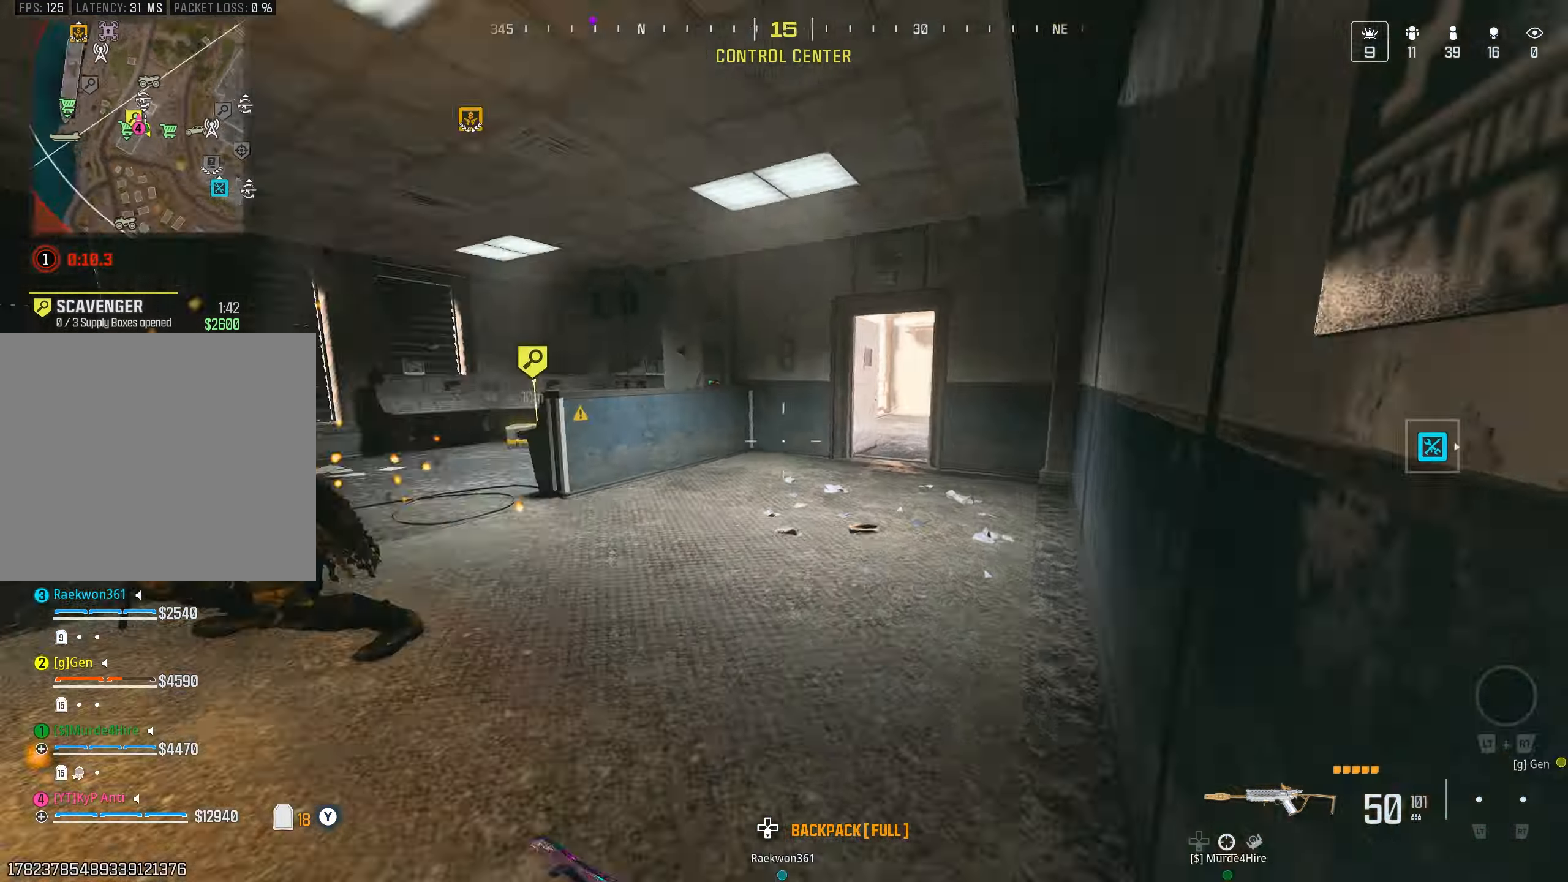
{"buttons": ["R1"], "left_stick": "down-right", "right_stick": "left", "events": [[133, "CIRCLE", "down"], [133, "left_stick", "up-right"], [216, "CIRCLE", "up"], [266, "left_stick", "right"], [283, "CROSS", "down"], [350, "R1", "down"], [366, "left_stick", "down-right"], [366, "right_stick", "up"], [400, "CROSS", "up"], [433, "right_stick", "left"]]}
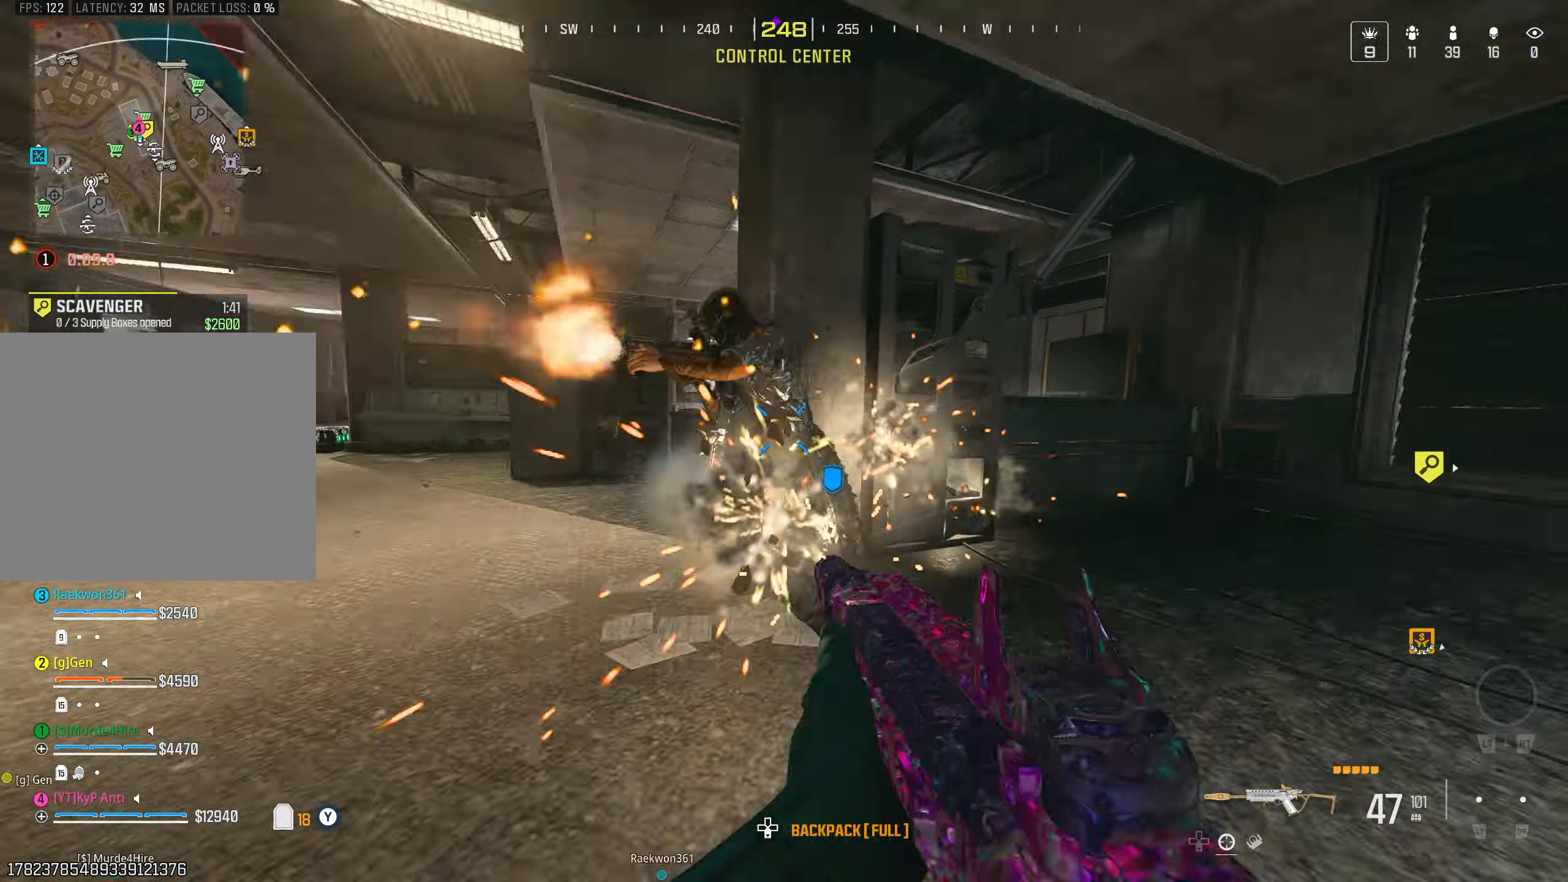
{"buttons": ["L1", "R1"], "left_stick": "left", "right_stick": "down-right", "events": [[33, "right_stick", "center"], [50, "left_stick", "down-left"], [116, "right_stick", "down-left"], [150, "left_stick", "left"], [233, "L1", "down"], [300, "right_stick", "down-right"]]}
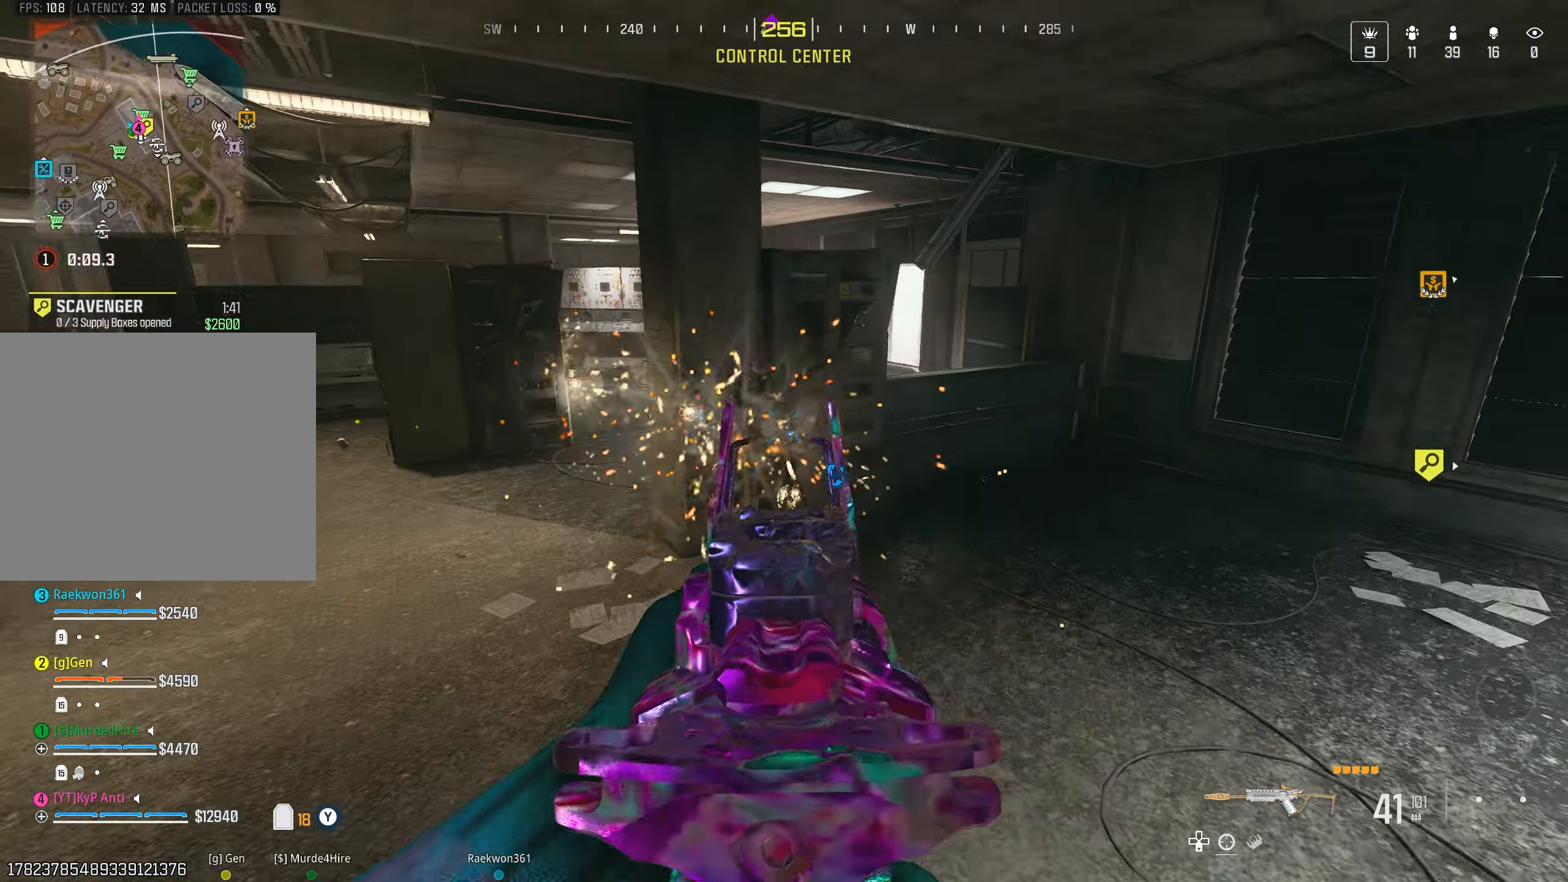
{"buttons": ["L1", "R1"], "left_stick": "up-left", "right_stick": "down-right"}
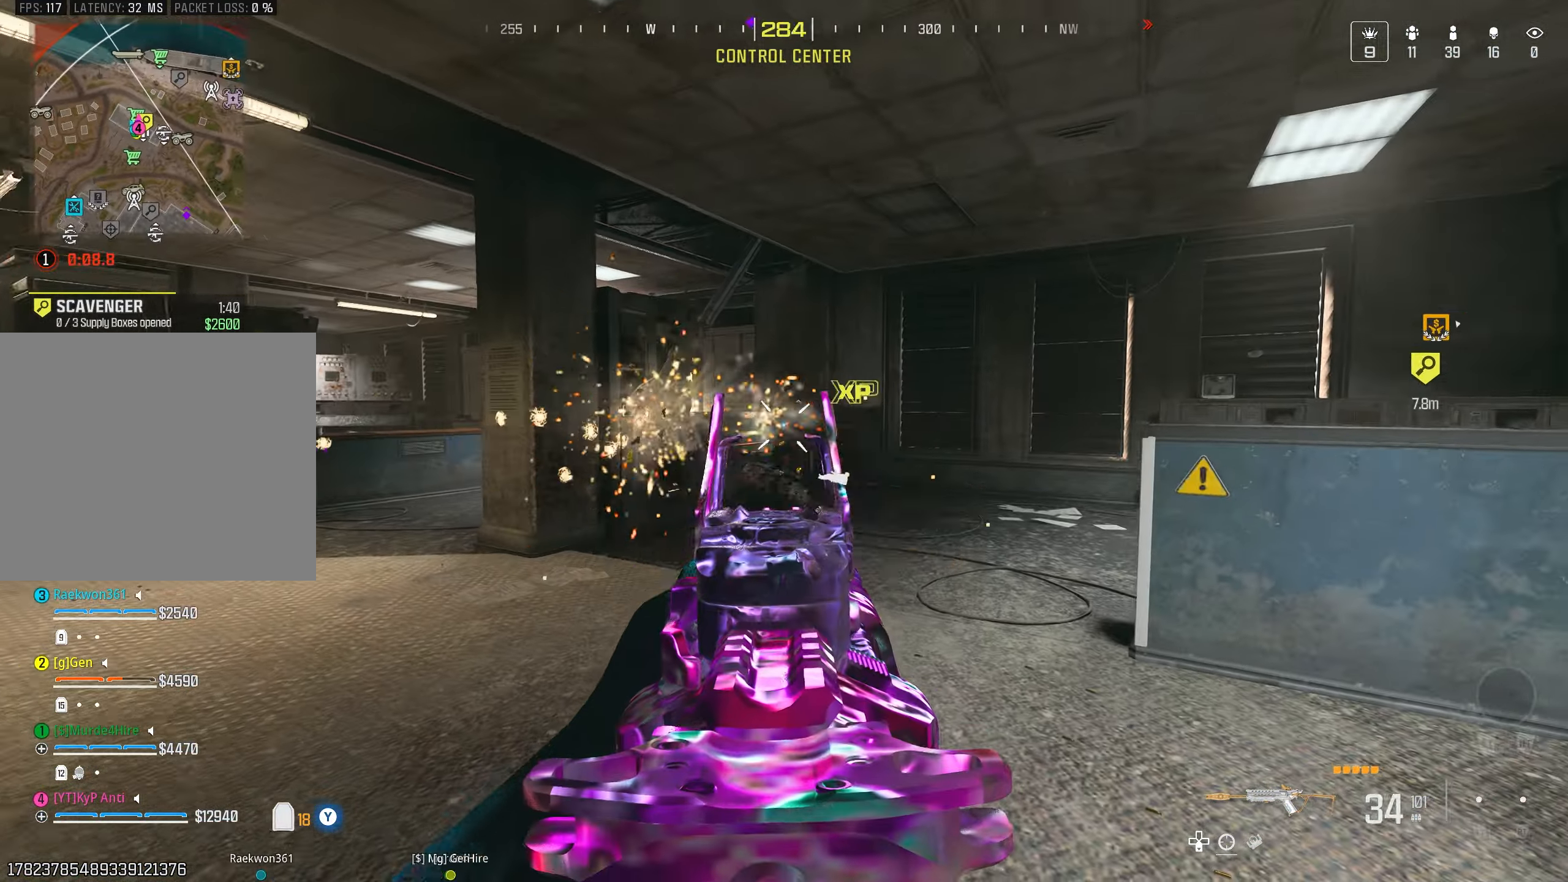
{"buttons": [], "left_stick": "up", "right_stick": "left", "events": [[83, "L1", "up"], [116, "R1", "up"], [166, "left_stick", "up"], [216, "L2", "down"], [300, "L2", "up"], [366, "right_stick", "left"], [383, "CIRCLE", "down"], [466, "CIRCLE", "up"]]}
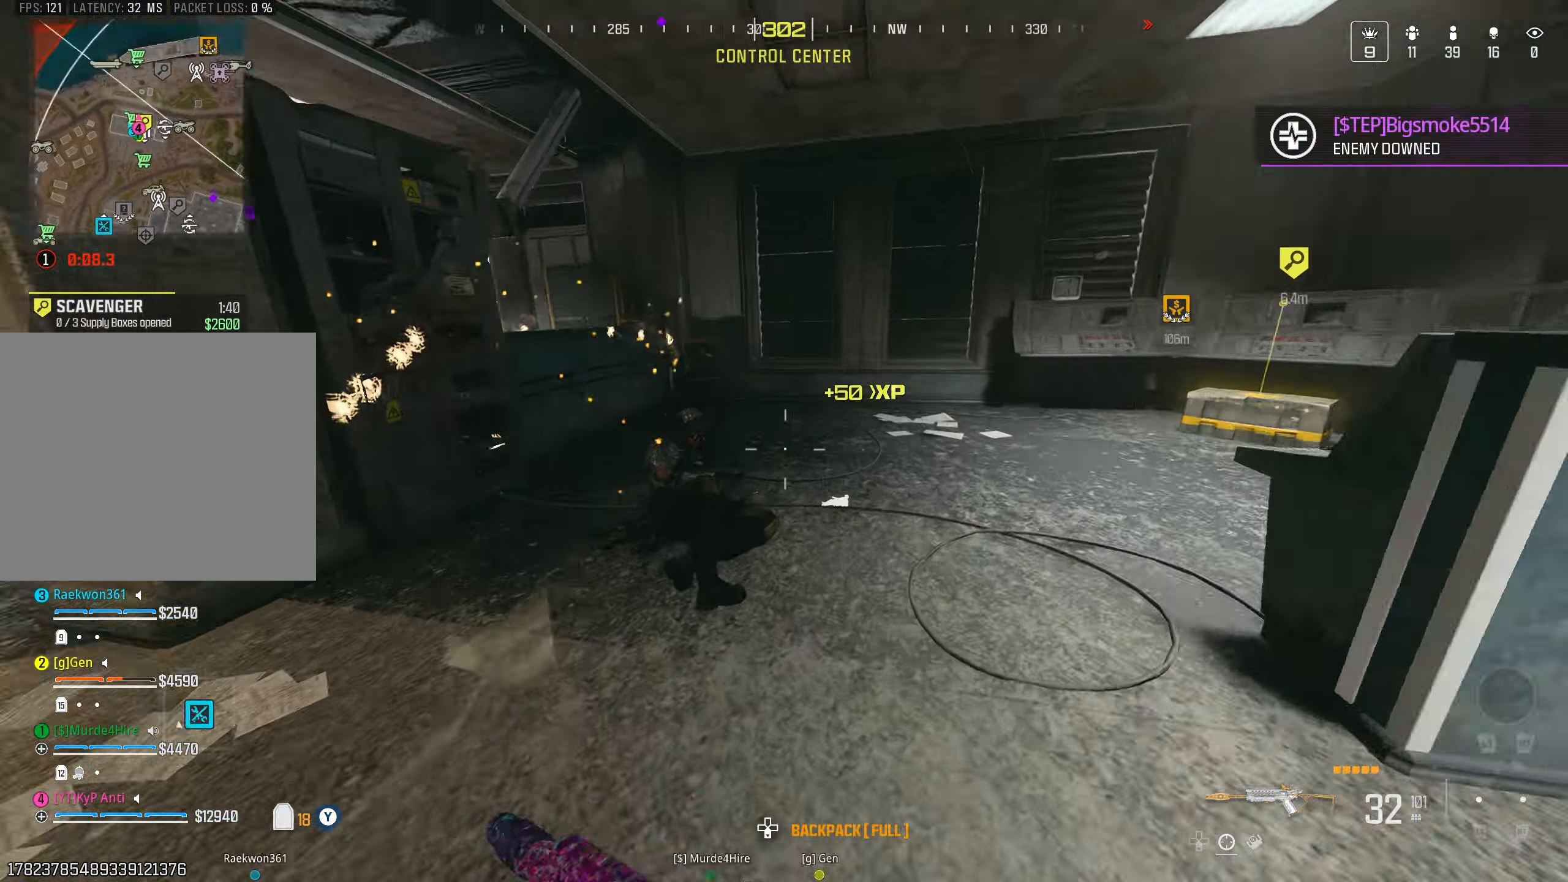
{"buttons": ["L1", "R1"], "left_stick": "down-left", "right_stick": "right", "events": [[50, "CROSS", "down"], [83, "left_stick", "right"], [100, "right_stick", "down-left"], [116, "R1", "down"], [133, "left_stick", "down-right"], [166, "CROSS", "up"], [316, "L1", "down"], [333, "left_stick", "down-left"], [383, "right_stick", "up-left"], [466, "right_stick", "right"]]}
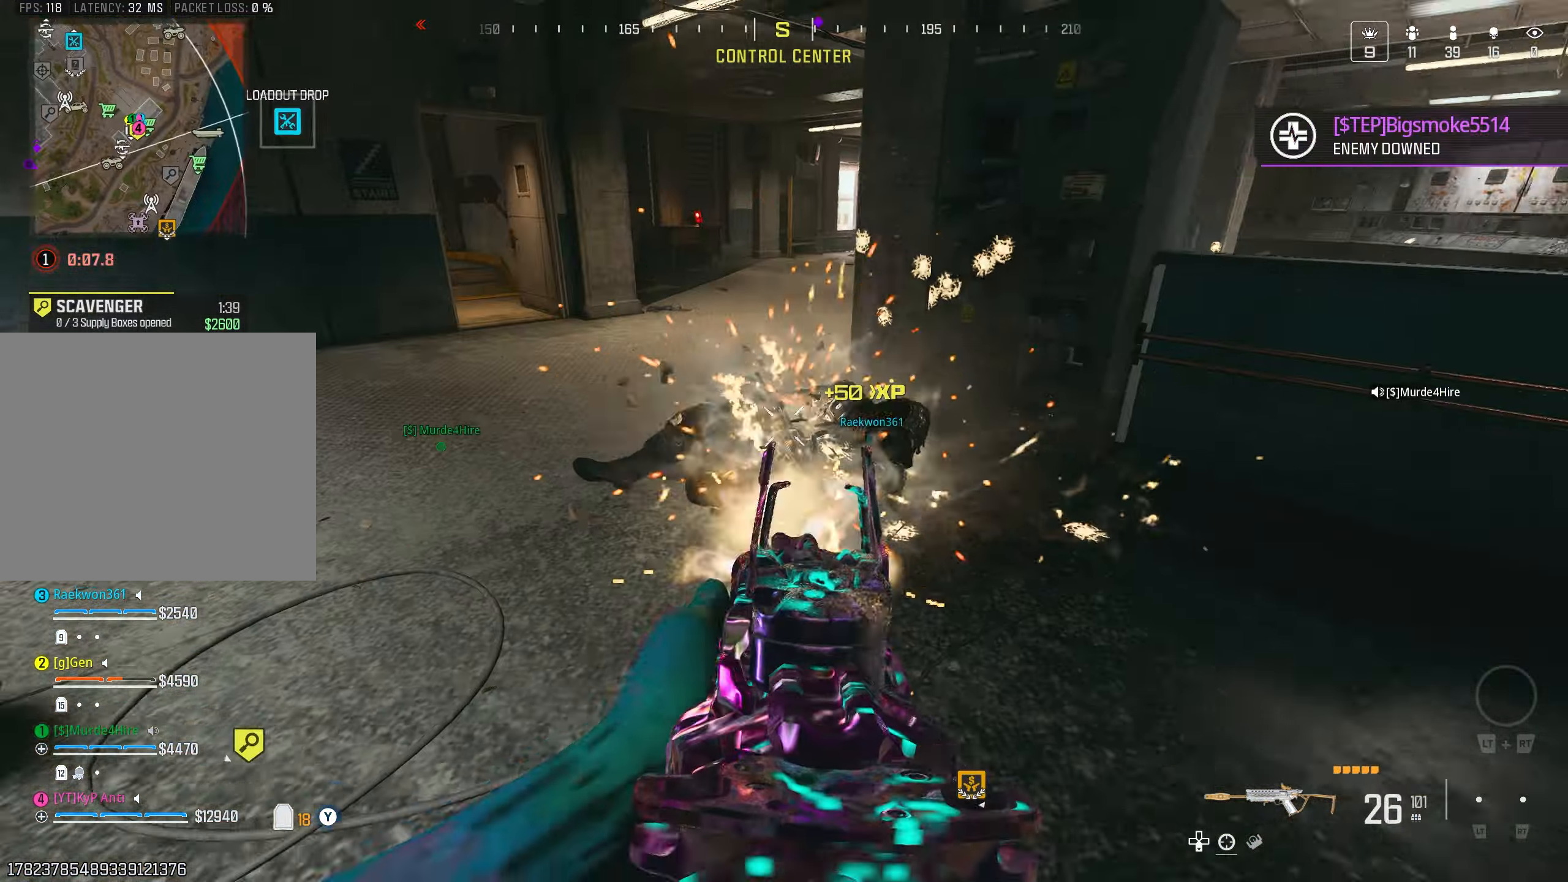
{"buttons": ["TRIANGLE"], "left_stick": "up", "right_stick": "up-left", "events": [[66, "left_stick", "left"], [166, "TRIANGLE", "down"], [183, "R1", "up"], [200, "L1", "up"], [250, "TRIANGLE", "up"], [250, "right_stick", "up-left"], [300, "TRIANGLE", "down"], [350, "left_stick", "up"], [400, "TRIANGLE", "up"], [484, "TRIANGLE", "down"]]}
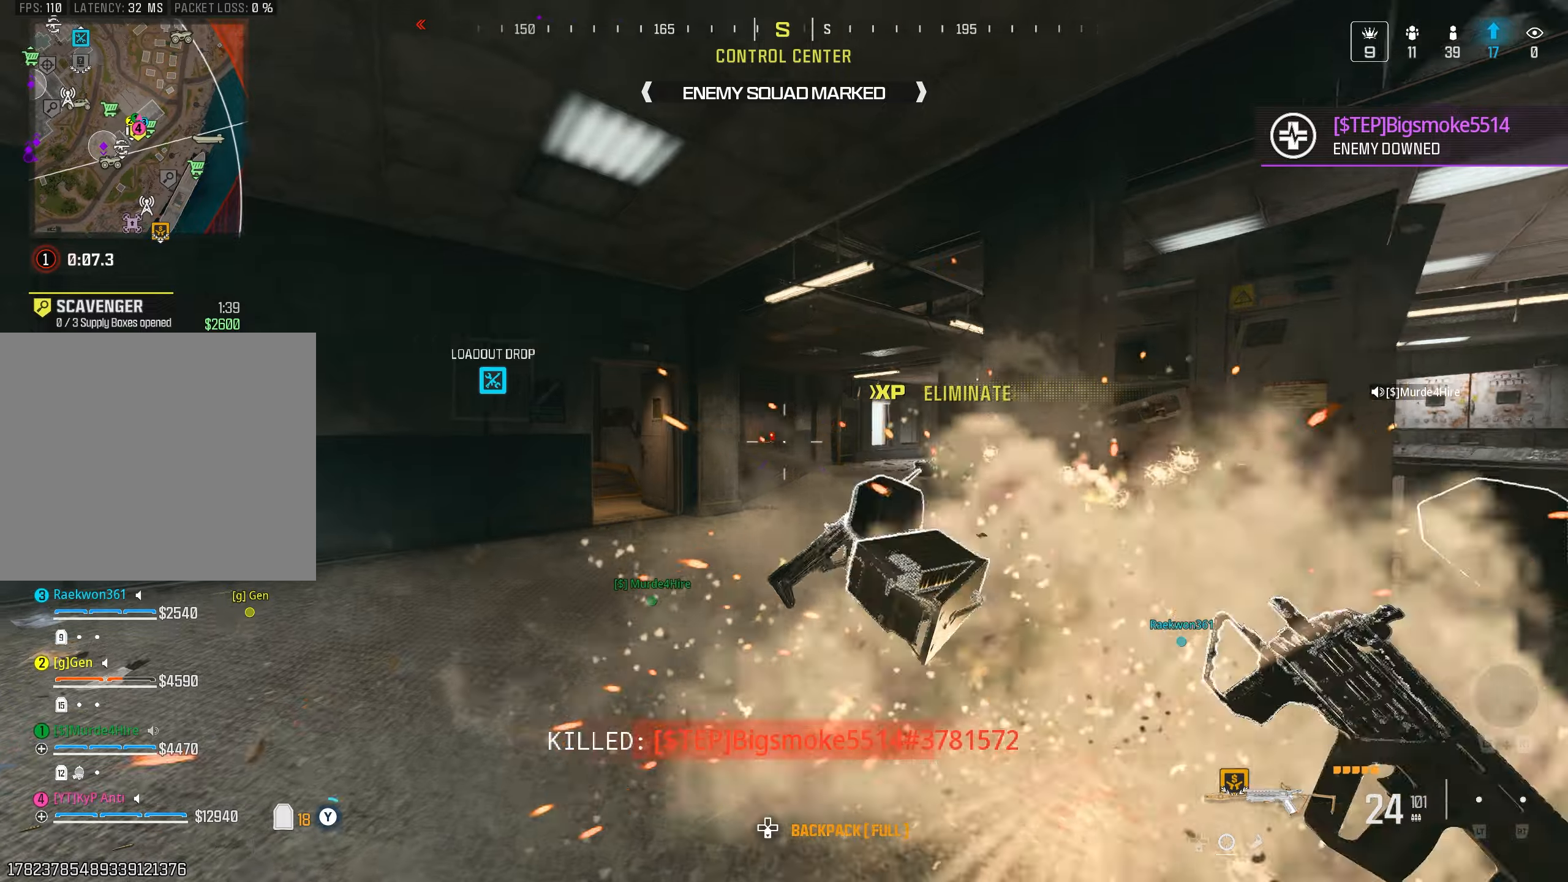
{"buttons": [], "left_stick": "up", "right_stick": "center", "events": [[17, "right_stick", "left"], [50, "TRIANGLE", "up"], [117, "TRIANGLE", "down"], [200, "TRIANGLE", "up"], [284, "right_stick", "center"], [317, "CIRCLE", "down"], [400, "CIRCLE", "up"], [417, "right_stick", "down"], [484, "right_stick", "center"]]}
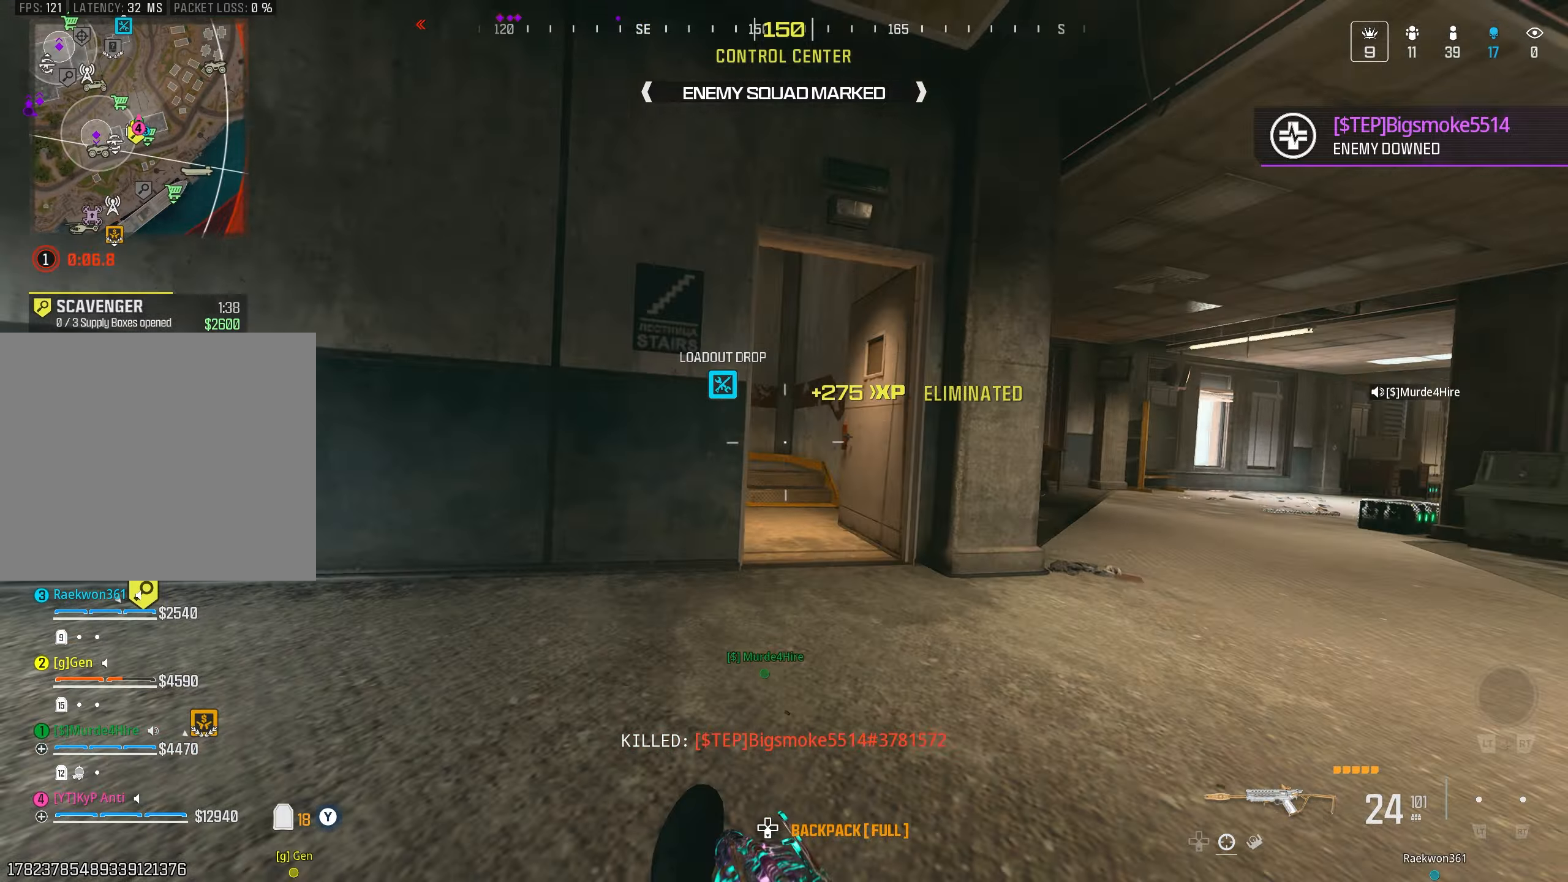
{"buttons": [], "left_stick": "up", "right_stick": "up-left", "events": [[50, "SQUARE", "down"], [134, "SQUARE", "up"], [184, "right_stick", "down"], [234, "L3", "down"], [350, "L3", "up"], [367, "right_stick", "left"], [450, "right_stick", "up-left"]]}
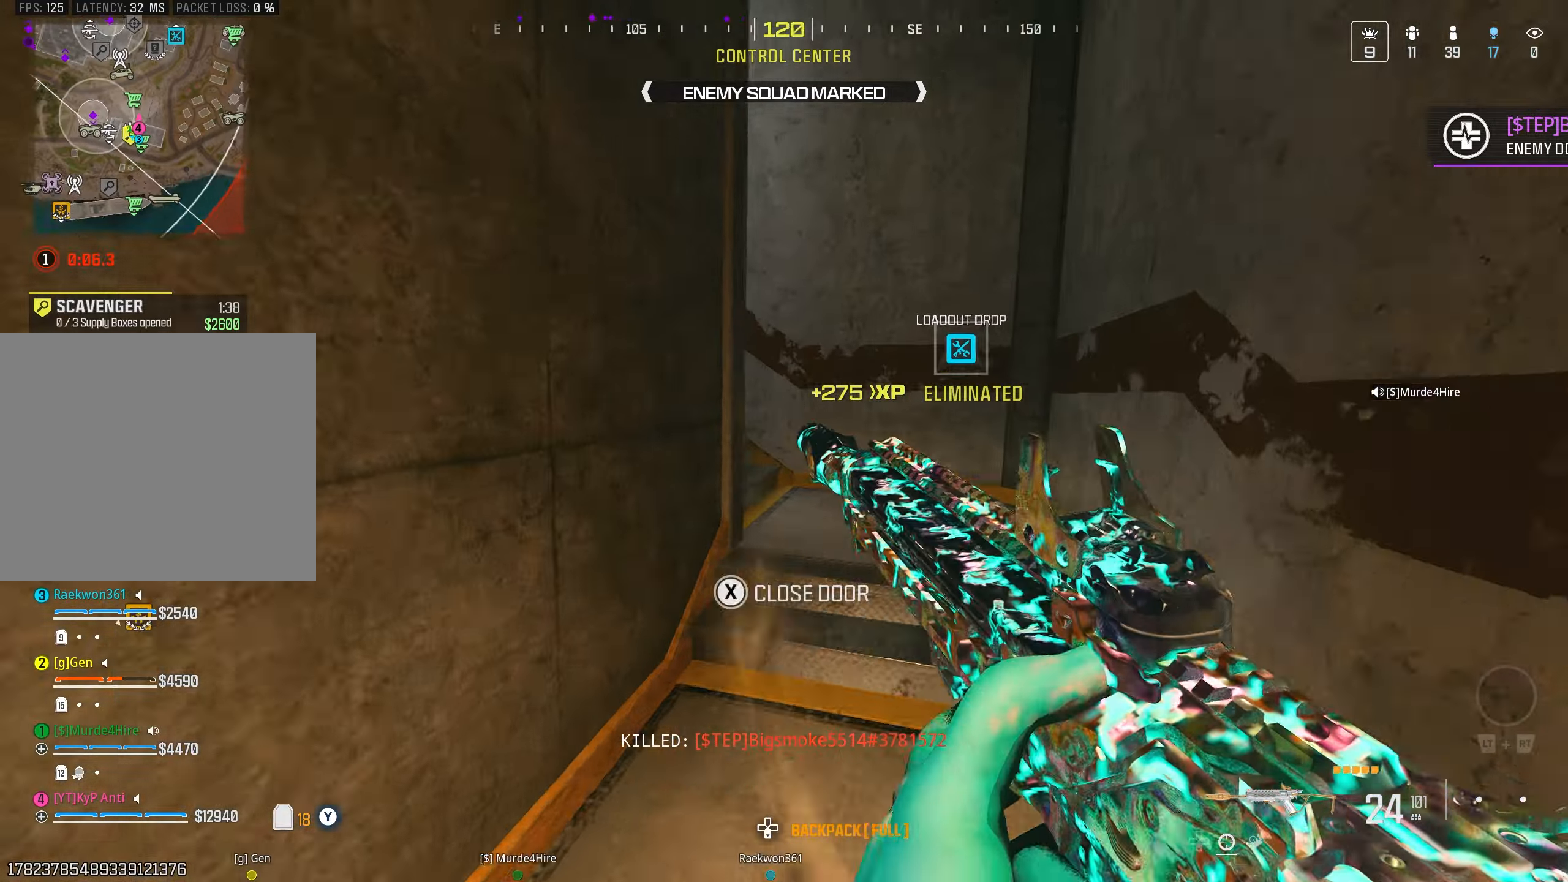
{"buttons": [], "left_stick": "up", "right_stick": "center", "events": [[84, "right_stick", "left"], [250, "left_stick", "down"], [350, "left_stick", "left"], [467, "left_stick", "up"], [484, "right_stick", "center"]]}
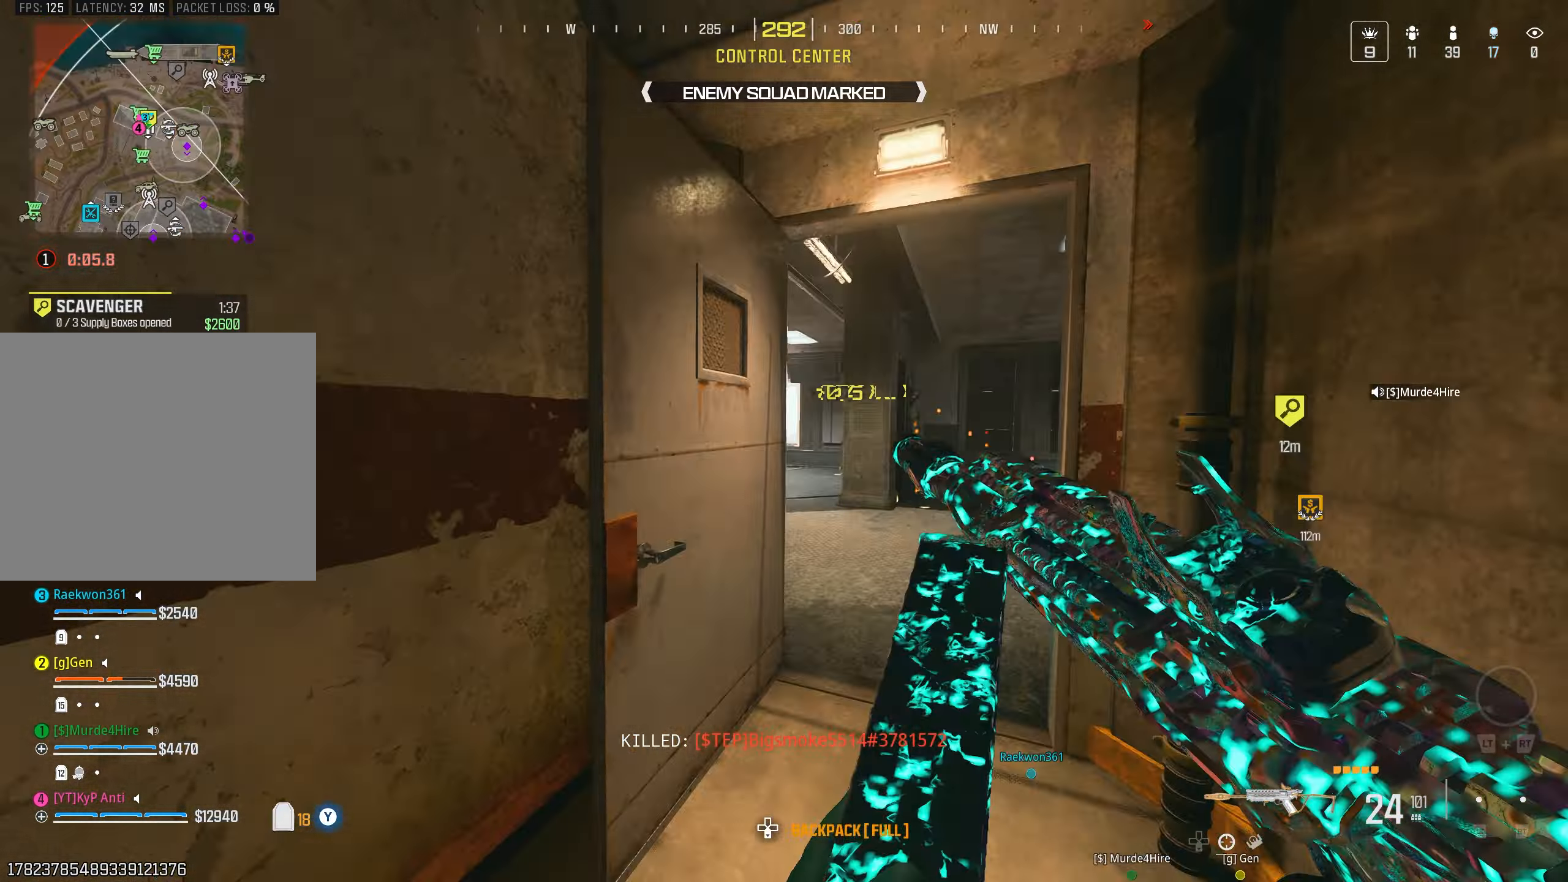
{"buttons": ["CIRCLE"], "left_stick": "up", "right_stick": "down-right", "events": [[17, "right_stick", "right"], [250, "left_stick", "up-left"], [384, "left_stick", "up"], [417, "right_stick", "down-right"], [500, "CIRCLE", "down"]]}
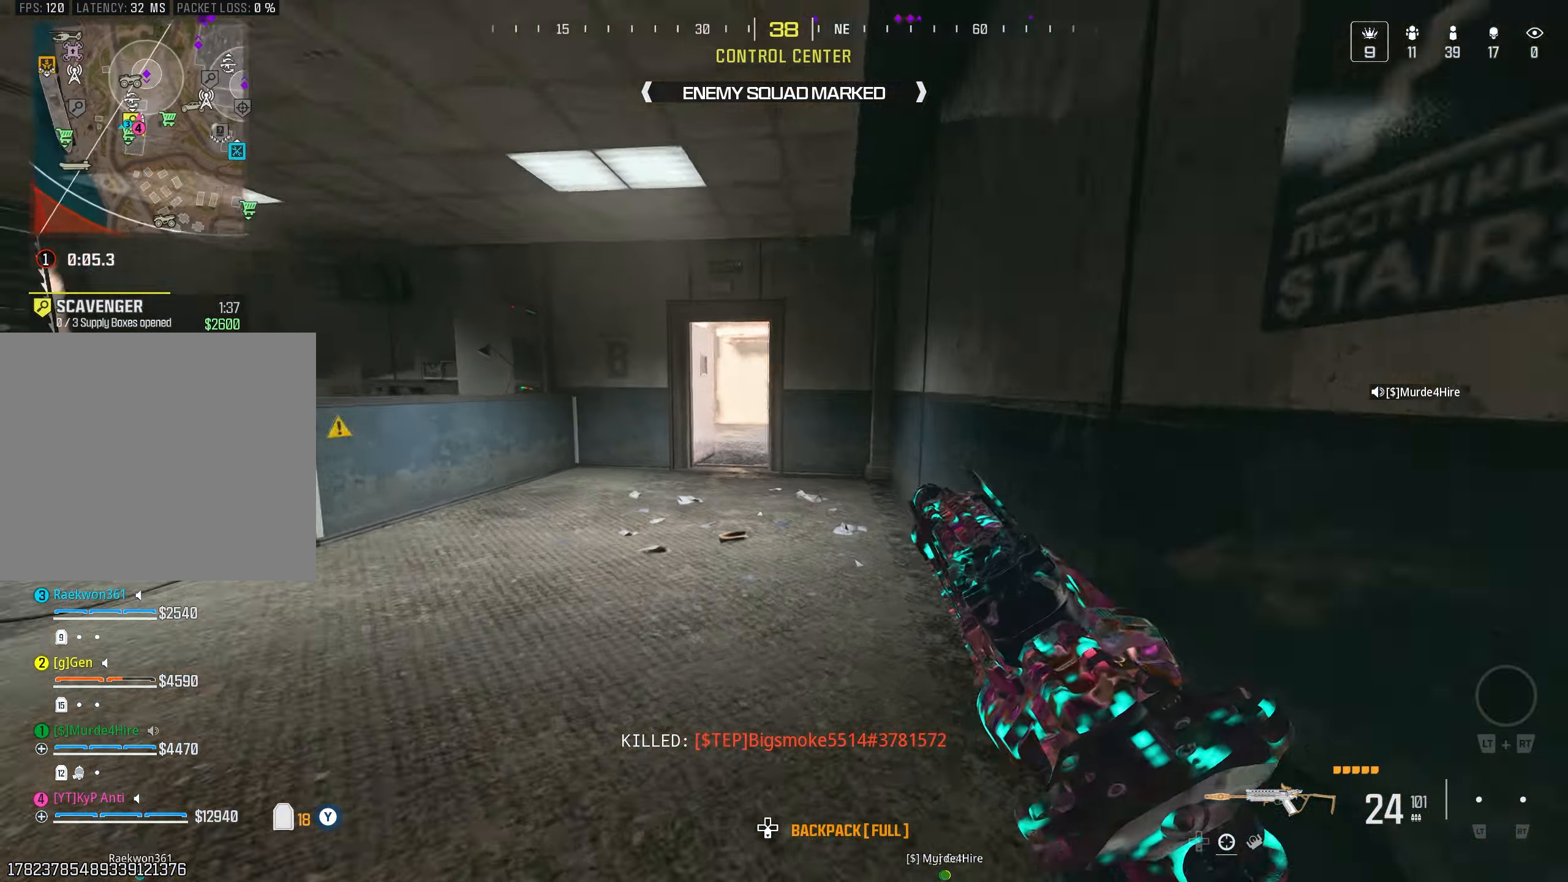
{"buttons": [], "left_stick": "right", "right_stick": "right", "events": [[84, "CIRCLE", "up"], [167, "CROSS", "down"], [184, "right_stick", "center"], [234, "CROSS", "up"], [234, "right_stick", "down-right"], [284, "L3", "down"], [367, "right_stick", "right"], [417, "L3", "up"], [417, "left_stick", "down-right"], [500, "left_stick", "right"]]}
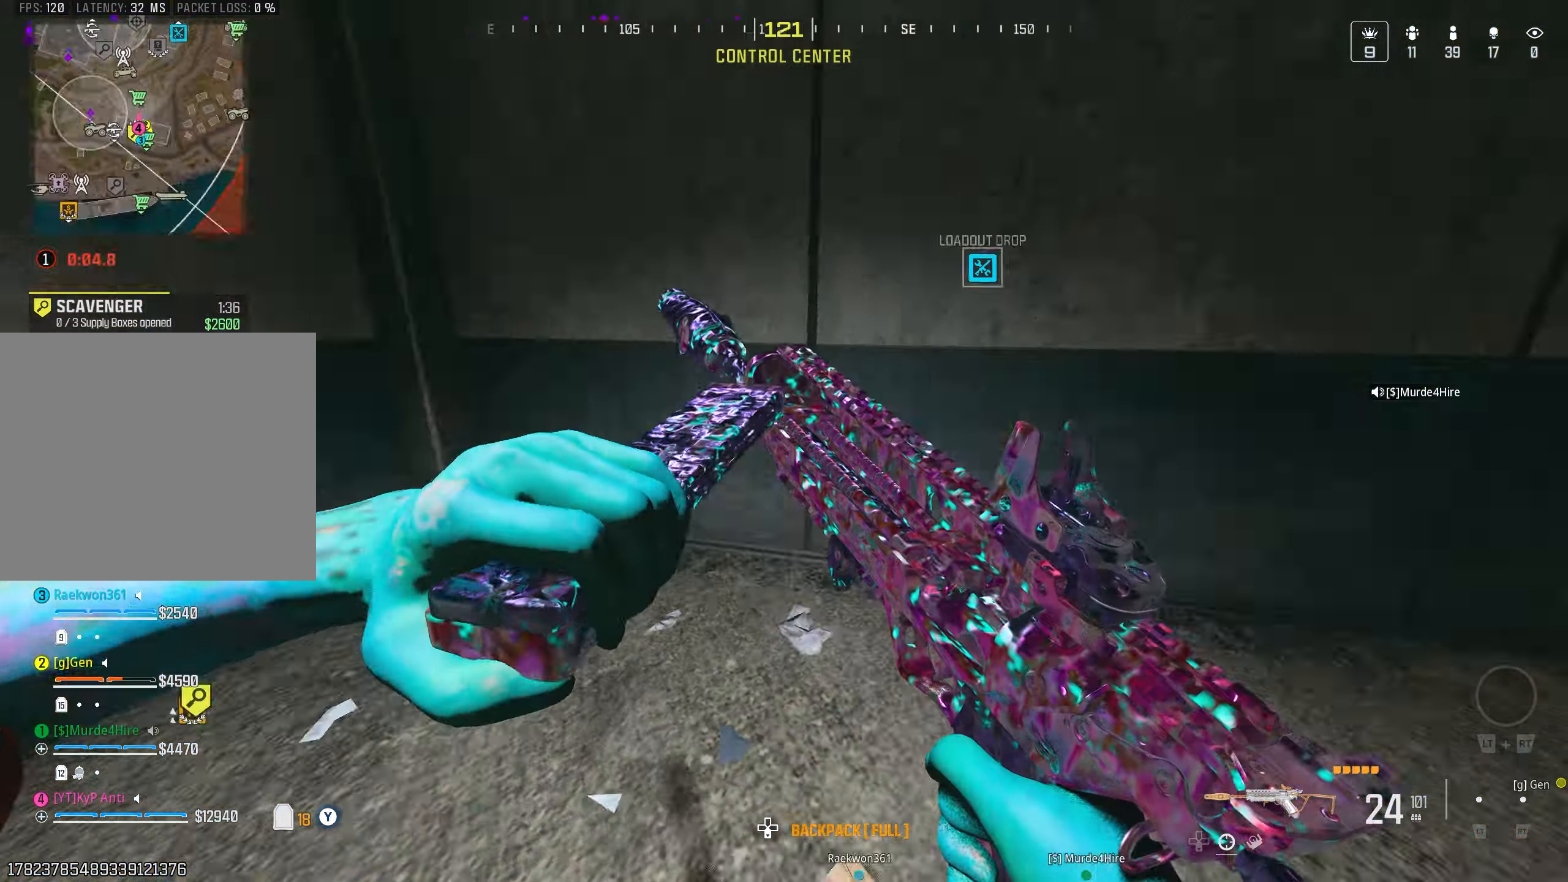
{"buttons": [], "left_stick": "up", "right_stick": "left", "events": [[34, "left_stick", "up-right"], [117, "left_stick", "up"], [284, "right_stick", "down"], [400, "CROSS", "down"], [484, "CROSS", "up"], [484, "right_stick", "left"]]}
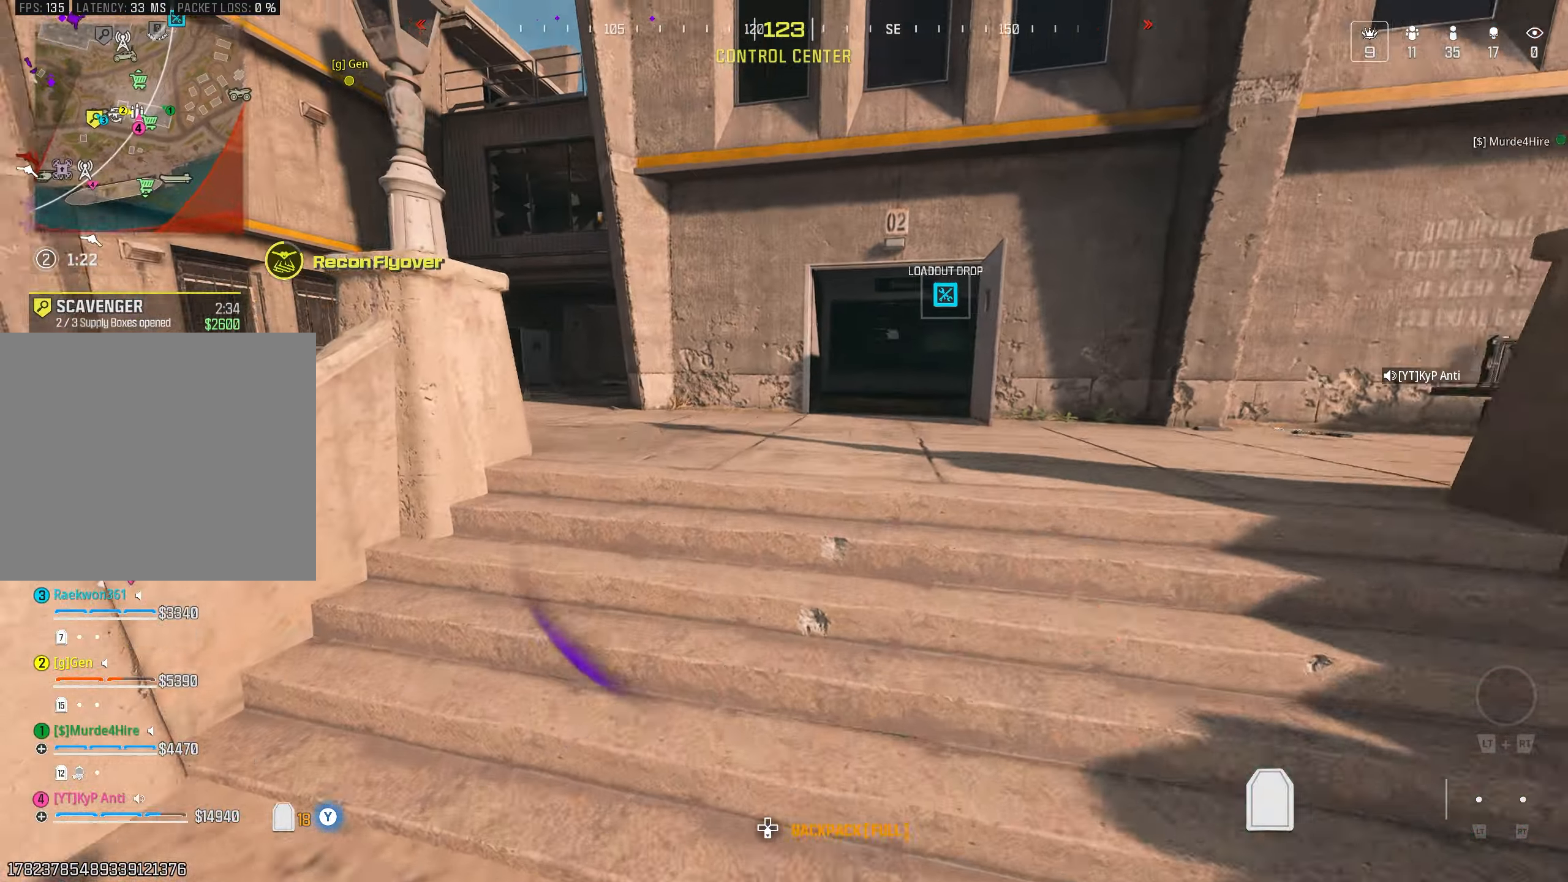
{"buttons": [], "left_stick": "up", "right_stick": "left", "events": [[184, "L3", "down"], [284, "L3", "up"]]}
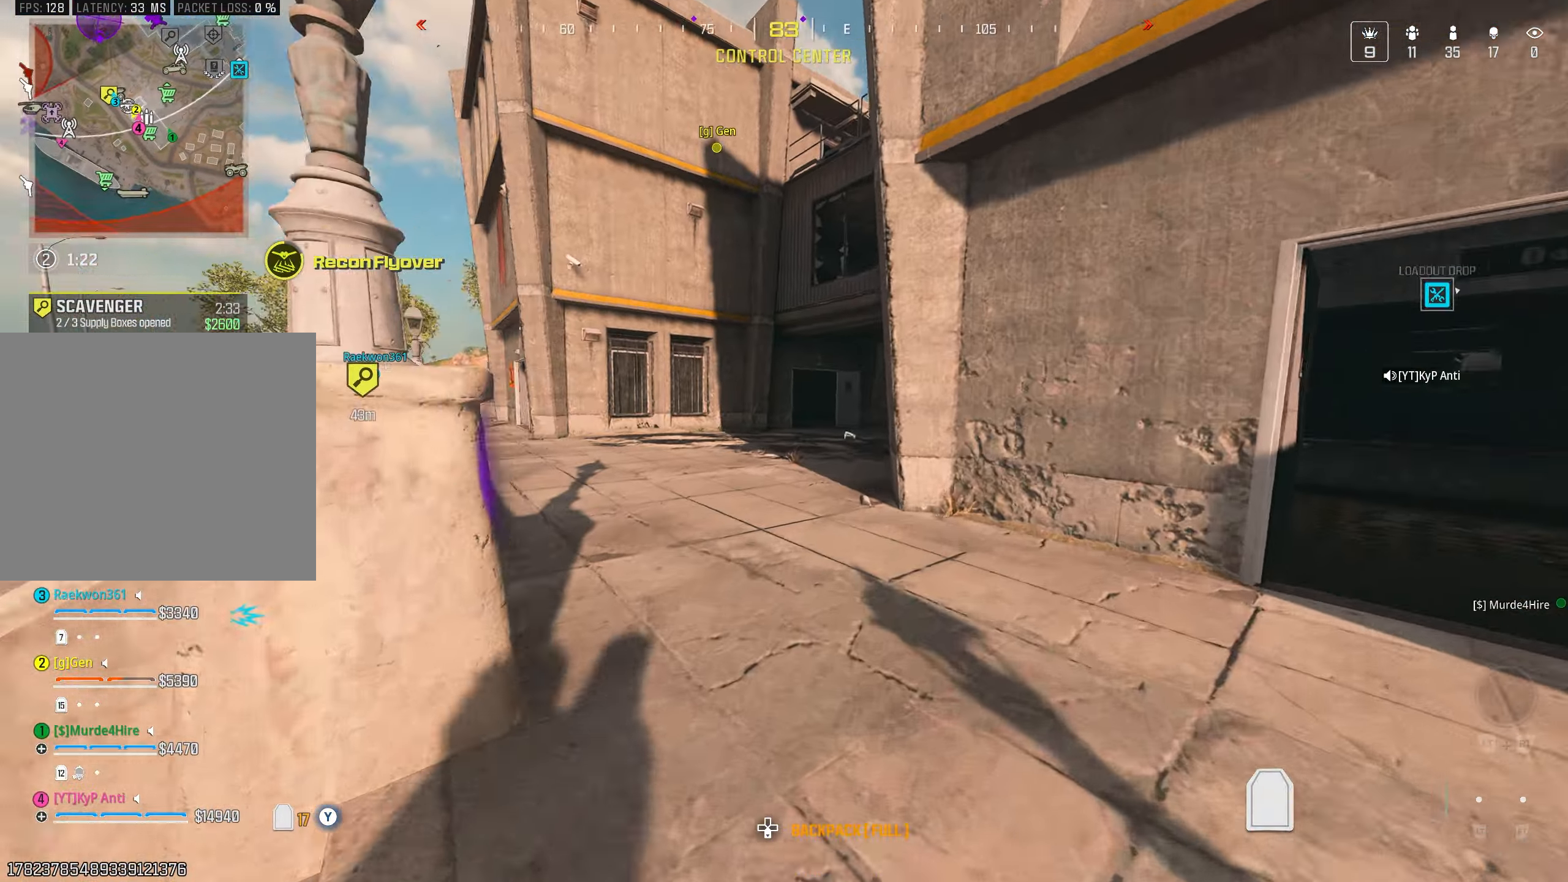
{"buttons": ["CROSS"], "left_stick": "up", "right_stick": "right", "events": [[134, "L2", "down"], [184, "right_stick", "center"], [234, "L2", "up"], [300, "right_stick", "right"], [334, "CIRCLE", "down"], [400, "CIRCLE", "up"], [500, "CROSS", "down"]]}
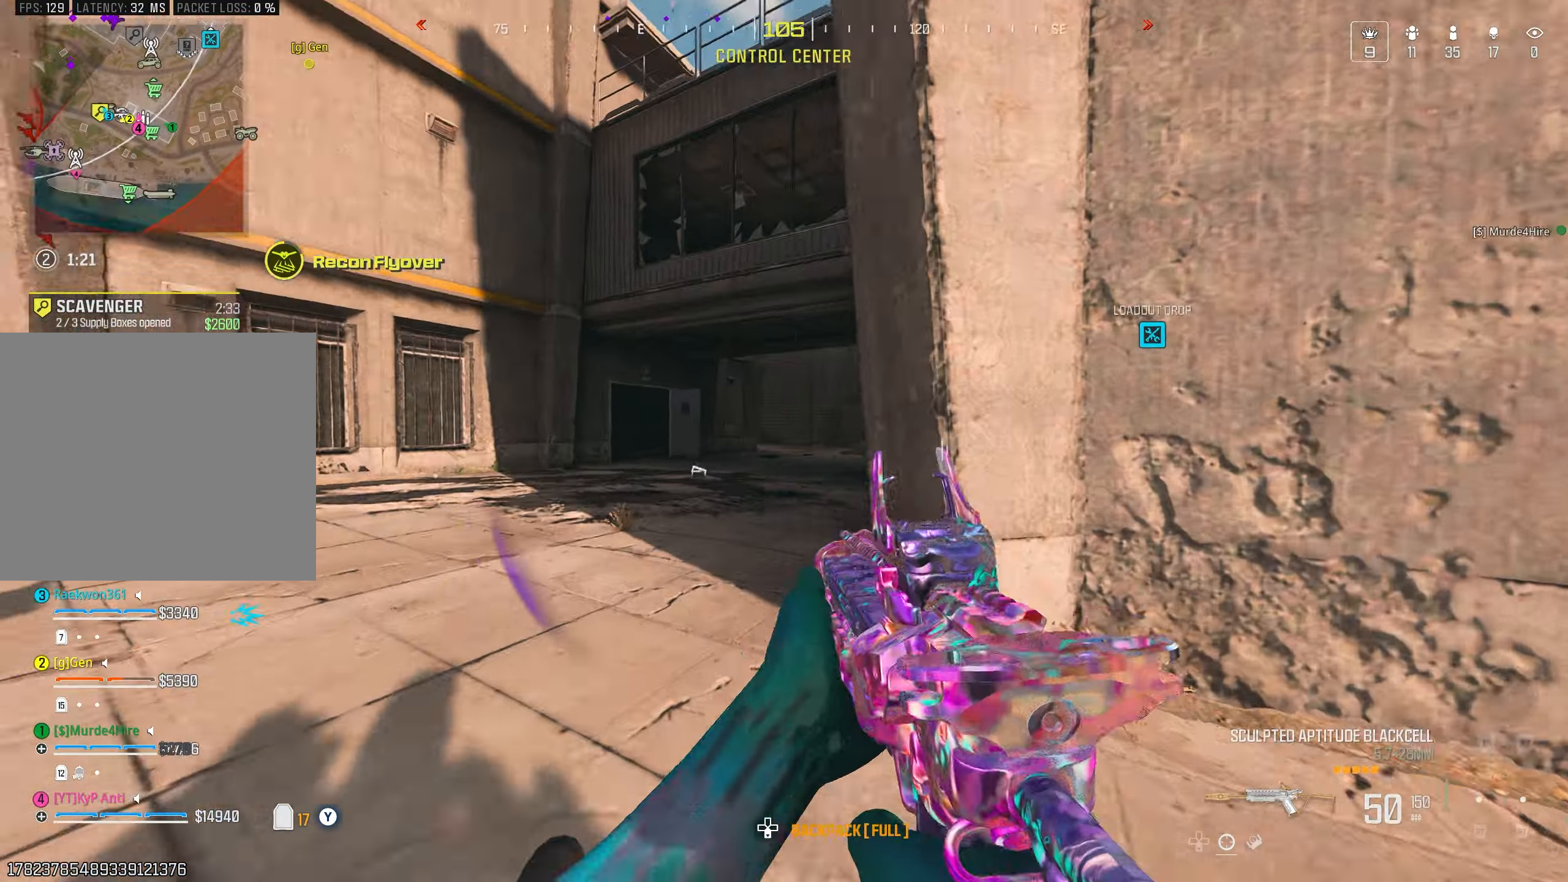
{"buttons": [], "left_stick": "up", "right_stick": "left", "events": [[84, "CROSS", "up"], [84, "L3", "down"], [100, "left_stick", "up-left"], [200, "L3", "up"], [234, "left_stick", "up"], [334, "L2", "down"], [400, "right_stick", "down-right"], [417, "L2", "up"], [450, "right_stick", "down-left"], [500, "right_stick", "left"]]}
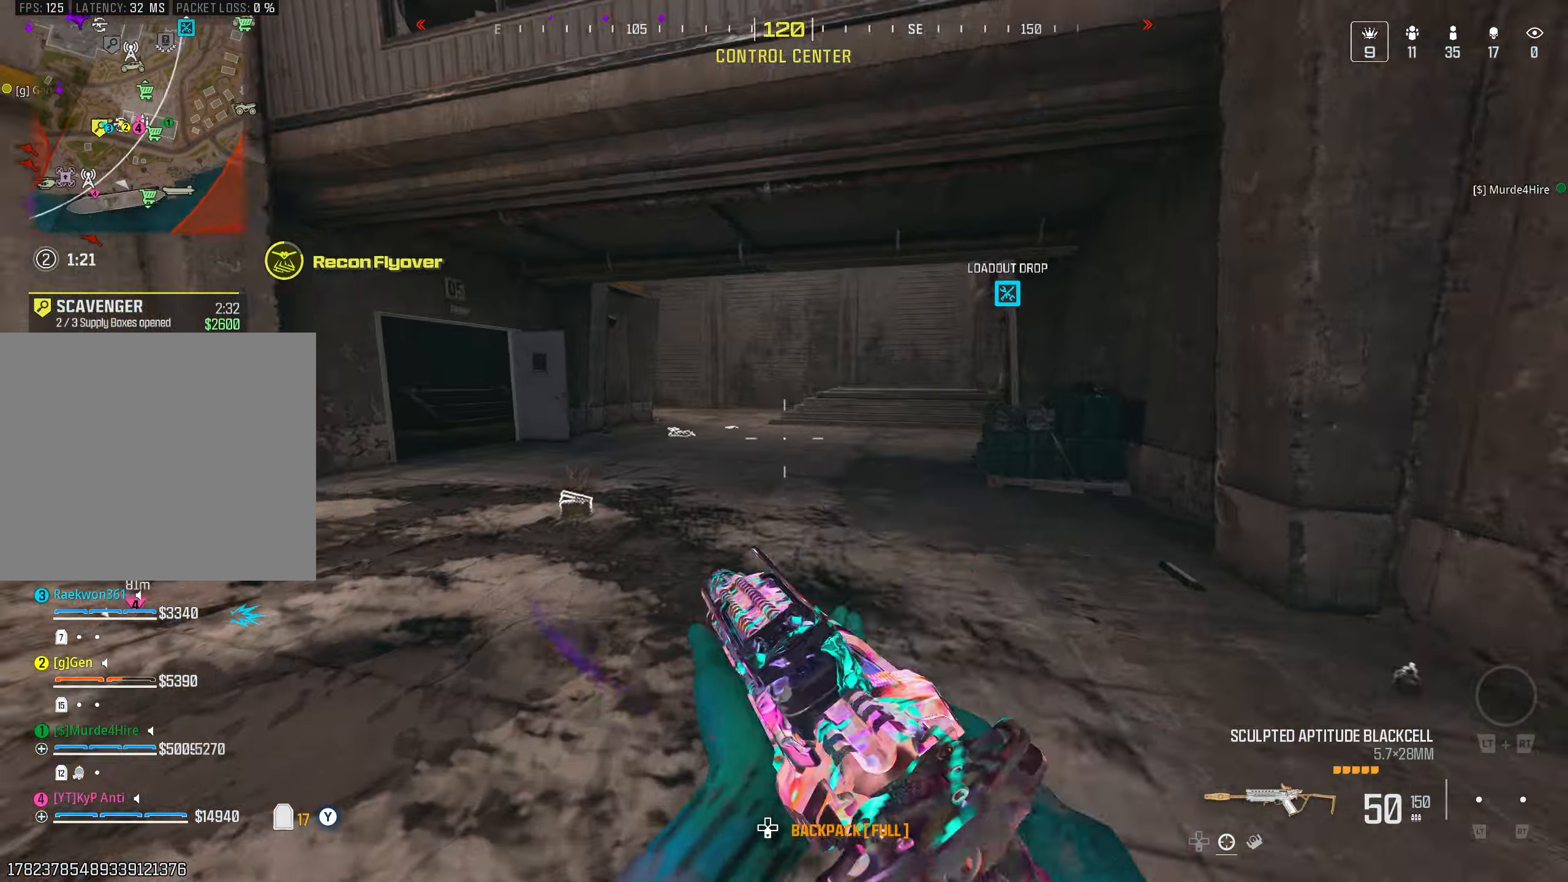
{"buttons": [], "left_stick": "up-left", "right_stick": "right", "events": [[67, "left_stick", "left"], [267, "L2", "down"], [334, "left_stick", "up"], [334, "right_stick", "center"], [350, "L2", "up"], [400, "left_stick", "up-left"], [417, "right_stick", "right"]]}
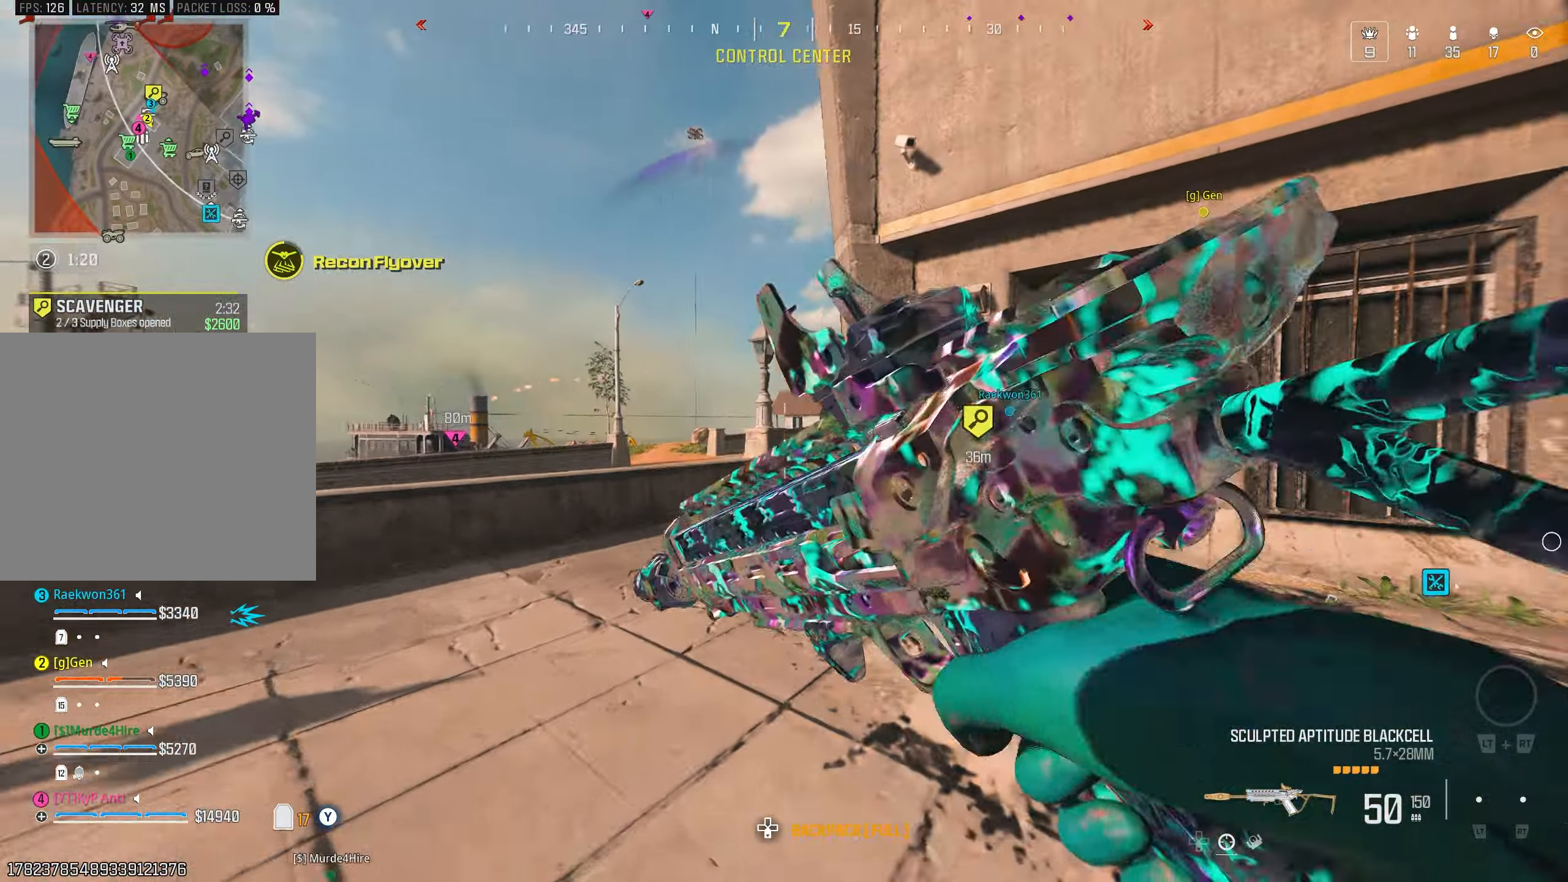
{"buttons": ["L1"], "left_stick": "up-left", "right_stick": "right", "events": [[50, "CIRCLE", "down"], [100, "CIRCLE", "up"], [184, "L1", "down"], [200, "CROSS", "down"], [234, "left_stick", "up"], [284, "CROSS", "up"], [434, "left_stick", "up-left"]]}
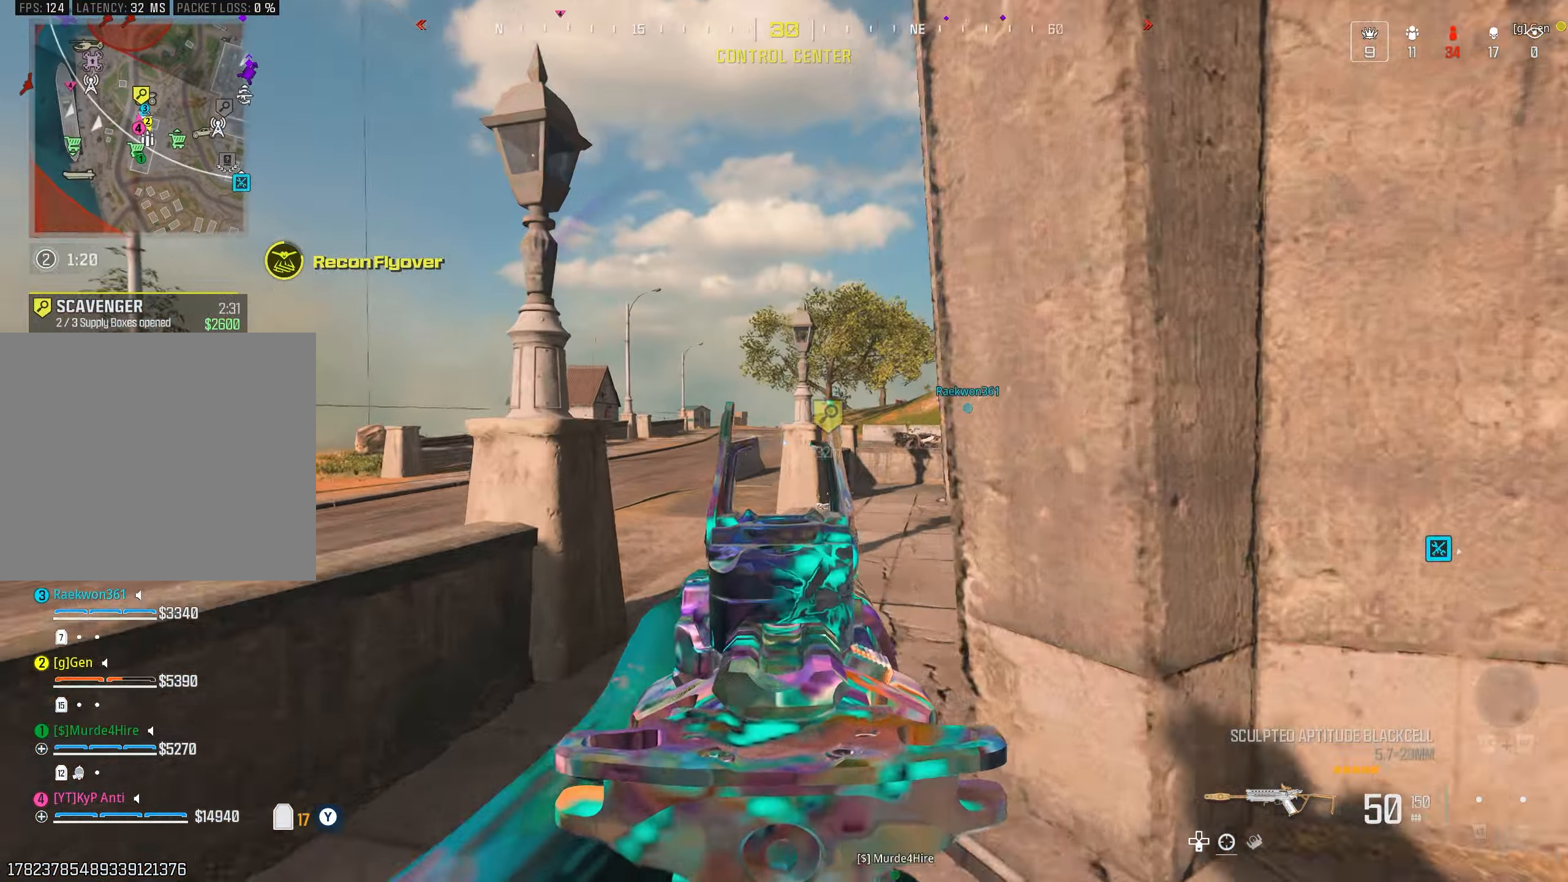
{"buttons": ["L1"], "left_stick": "up-right", "right_stick": "left", "events": [[84, "left_stick", "up-right"], [300, "right_stick", "center"], [334, "left_stick", "up-left"], [400, "left_stick", "up-right"], [484, "right_stick", "left"]]}
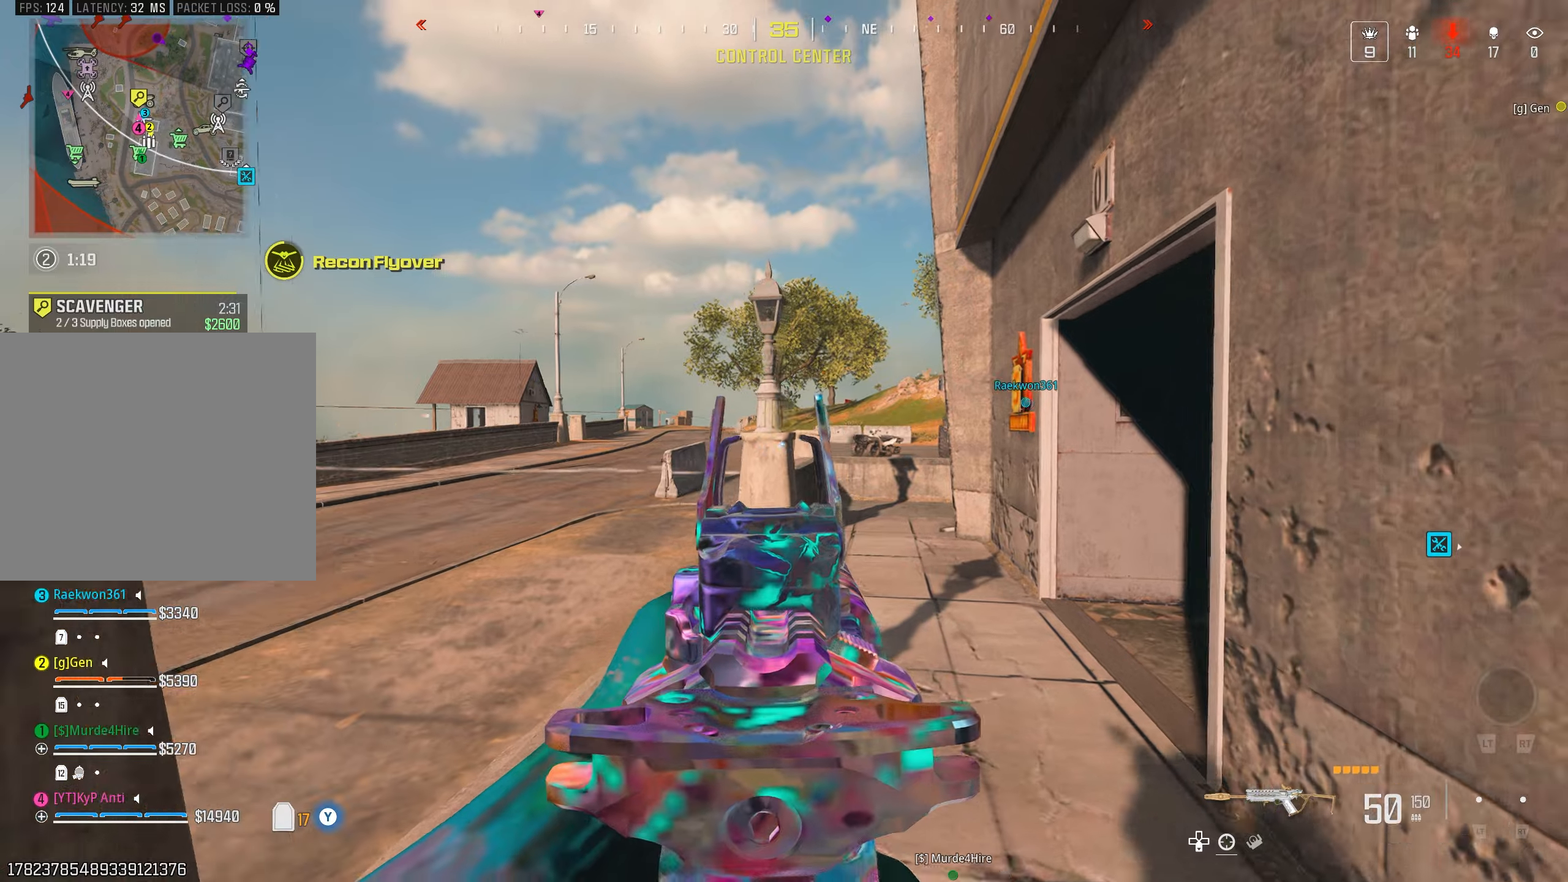
{"buttons": ["L1"], "left_stick": "down-left", "right_stick": "left", "events": [[34, "L1", "up"], [100, "left_stick", "up-left"], [167, "left_stick", "down-left"], [184, "L1", "down"], [250, "right_stick", "center"], [500, "right_stick", "left"]]}
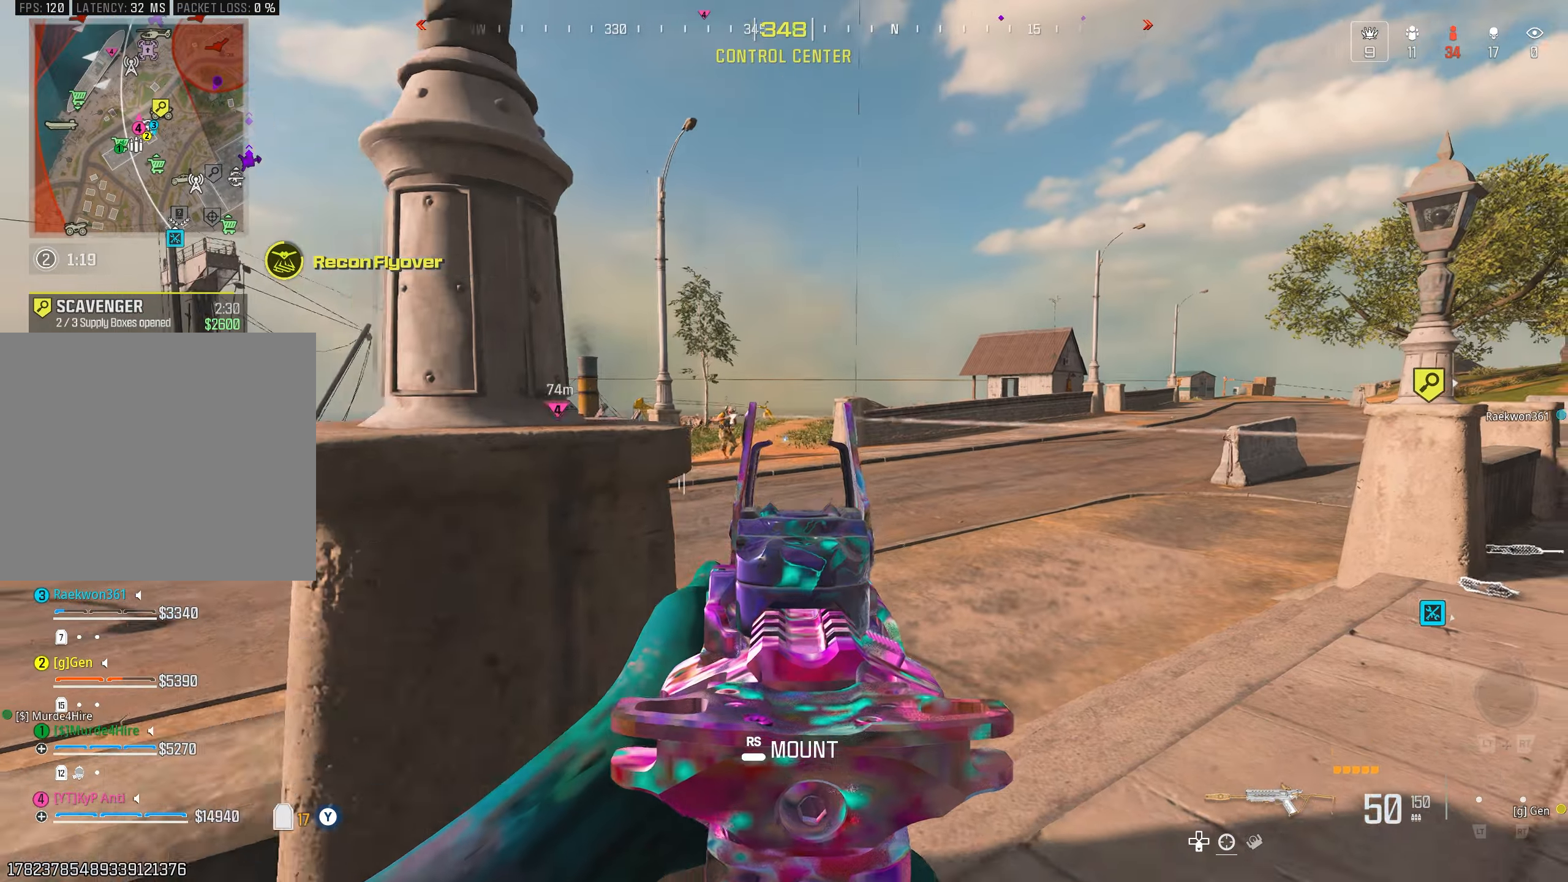
{"buttons": ["L1", "R1"], "left_stick": "left", "right_stick": "down", "events": [[67, "left_stick", "right"], [100, "right_stick", "up-left"], [117, "R1", "down"], [267, "right_stick", "center"], [350, "right_stick", "down"], [384, "left_stick", "up"], [434, "left_stick", "left"]]}
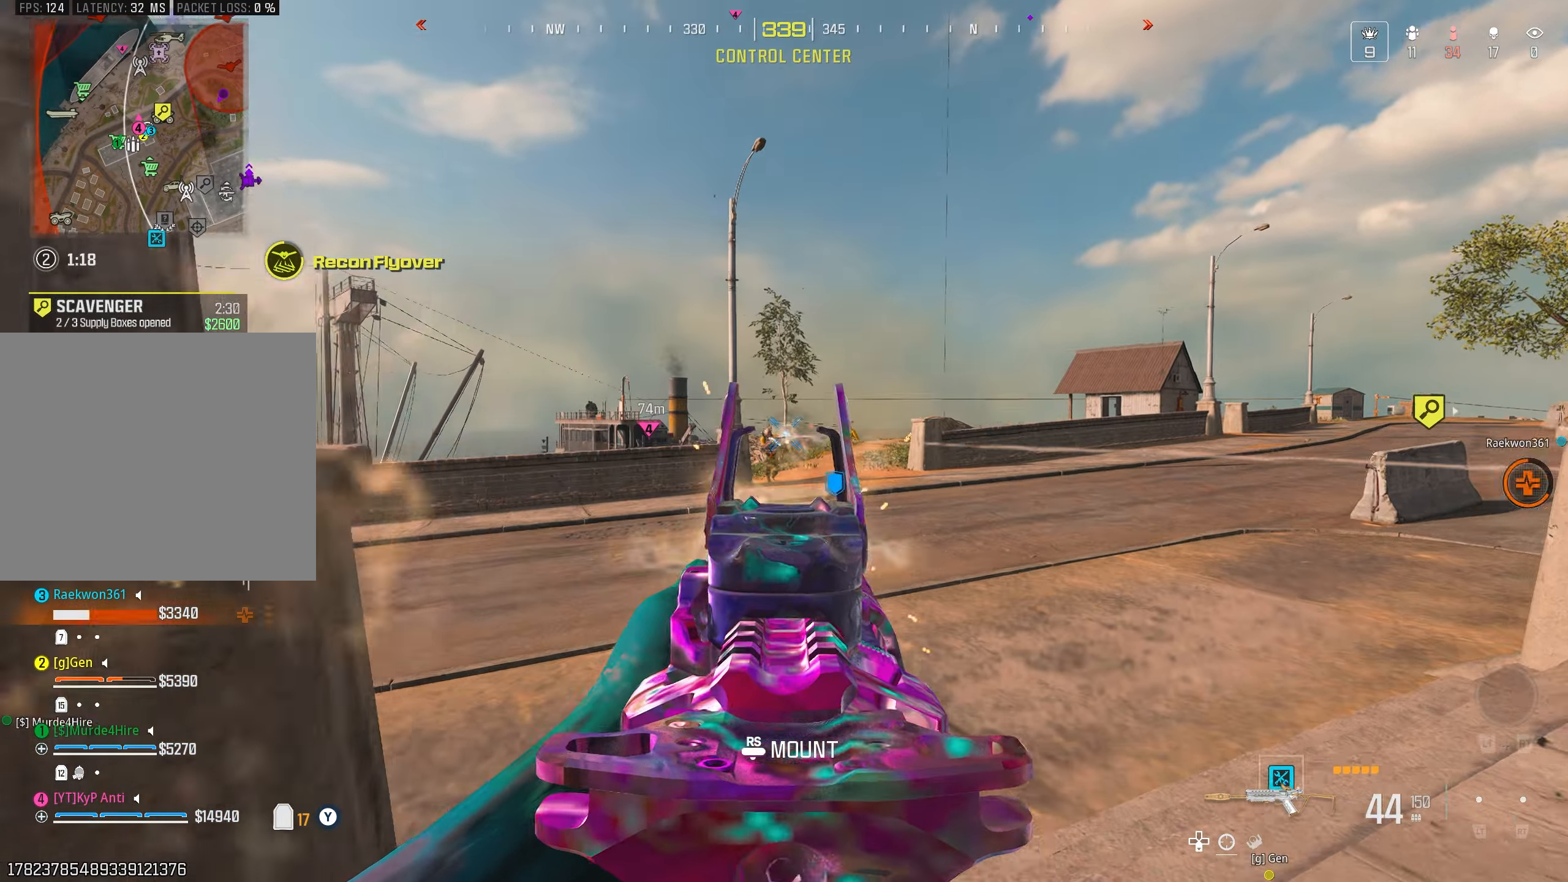
{"buttons": ["L1", "R1"], "left_stick": "down-left", "right_stick": "center", "events": [[67, "right_stick", "down-left"], [100, "left_stick", "down"], [167, "left_stick", "right"], [167, "right_stick", "down"], [484, "right_stick", "center"], [500, "left_stick", "down-left"]]}
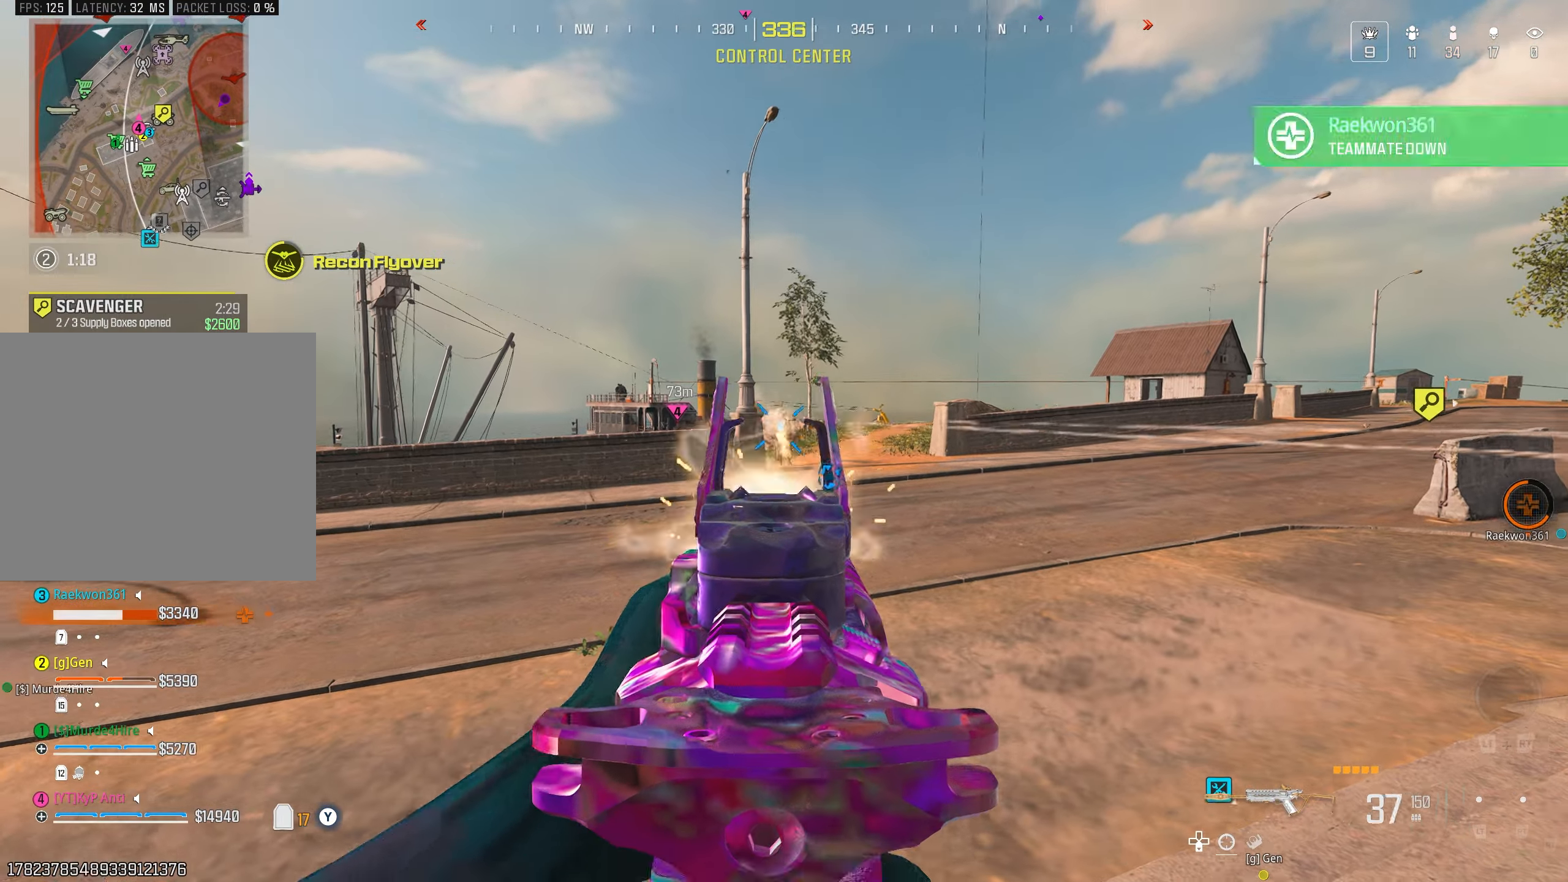
{"buttons": ["L2"], "left_stick": "up", "right_stick": "up-left", "events": [[84, "right_stick", "down"], [117, "left_stick", "center"], [184, "left_stick", "right"], [317, "right_stick", "down-left"], [334, "L1", "up"], [367, "R1", "up"], [367, "left_stick", "up"], [417, "L2", "down"], [500, "right_stick", "up-left"]]}